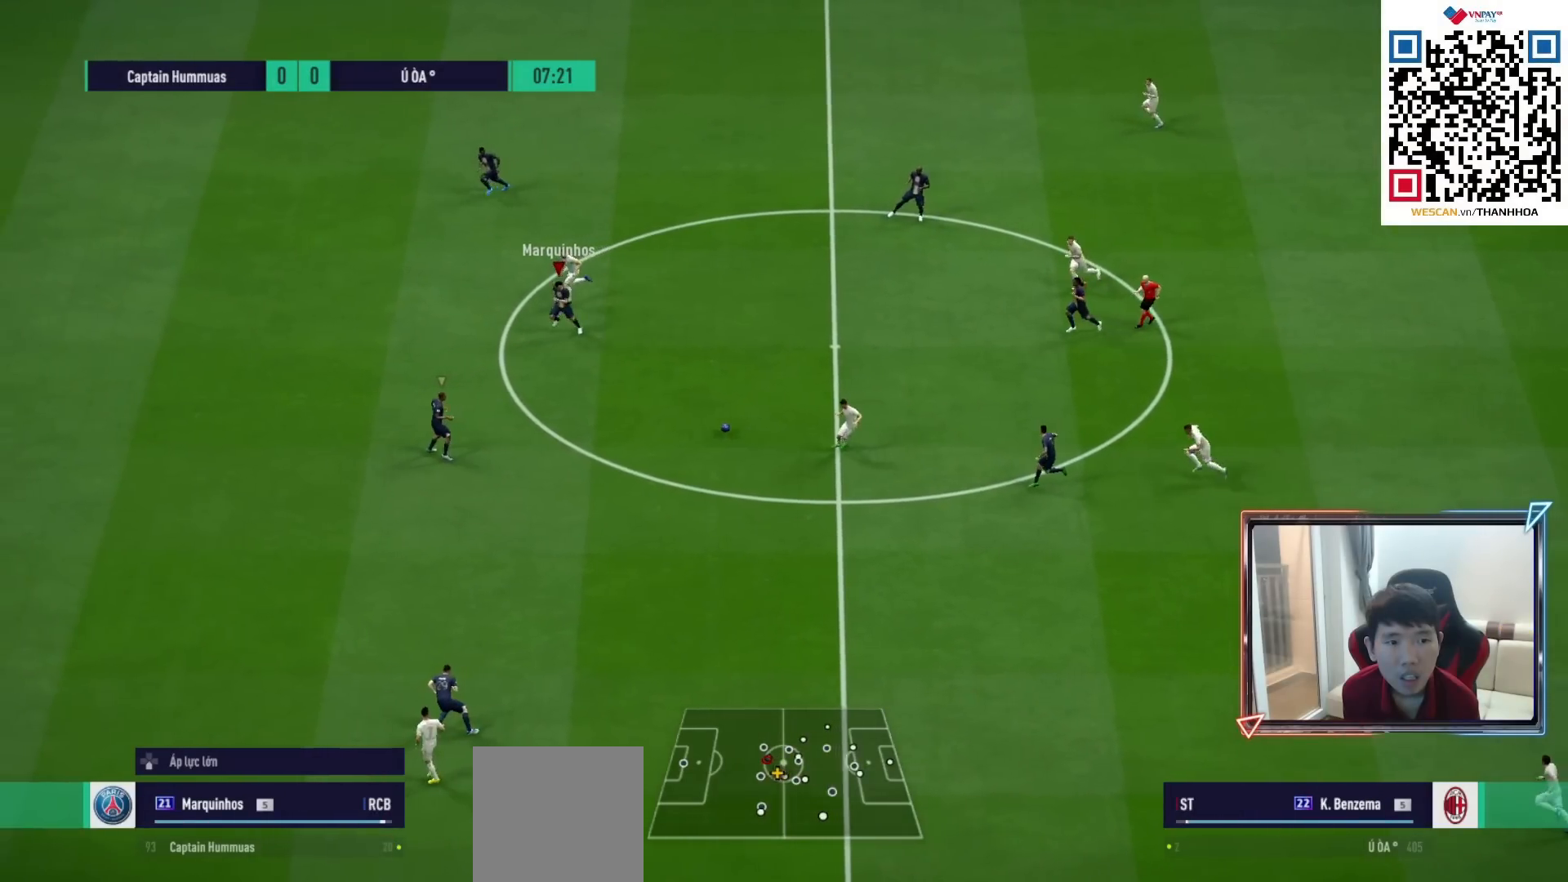
Gameplay with a controller (PlayStation layout); each line is a JSON object with the inputs held at the frame after it. "events" lists button and stick changes between this image and that frame as [ms after this image, input, new state], when the widget could be followed in between.
{"buttons": ["CROSS", "L2", "R1"], "left_stick": "down-left", "right_stick": "center", "events": [[267, "left_stick", "down-left"], [483, "CROSS", "down"]]}
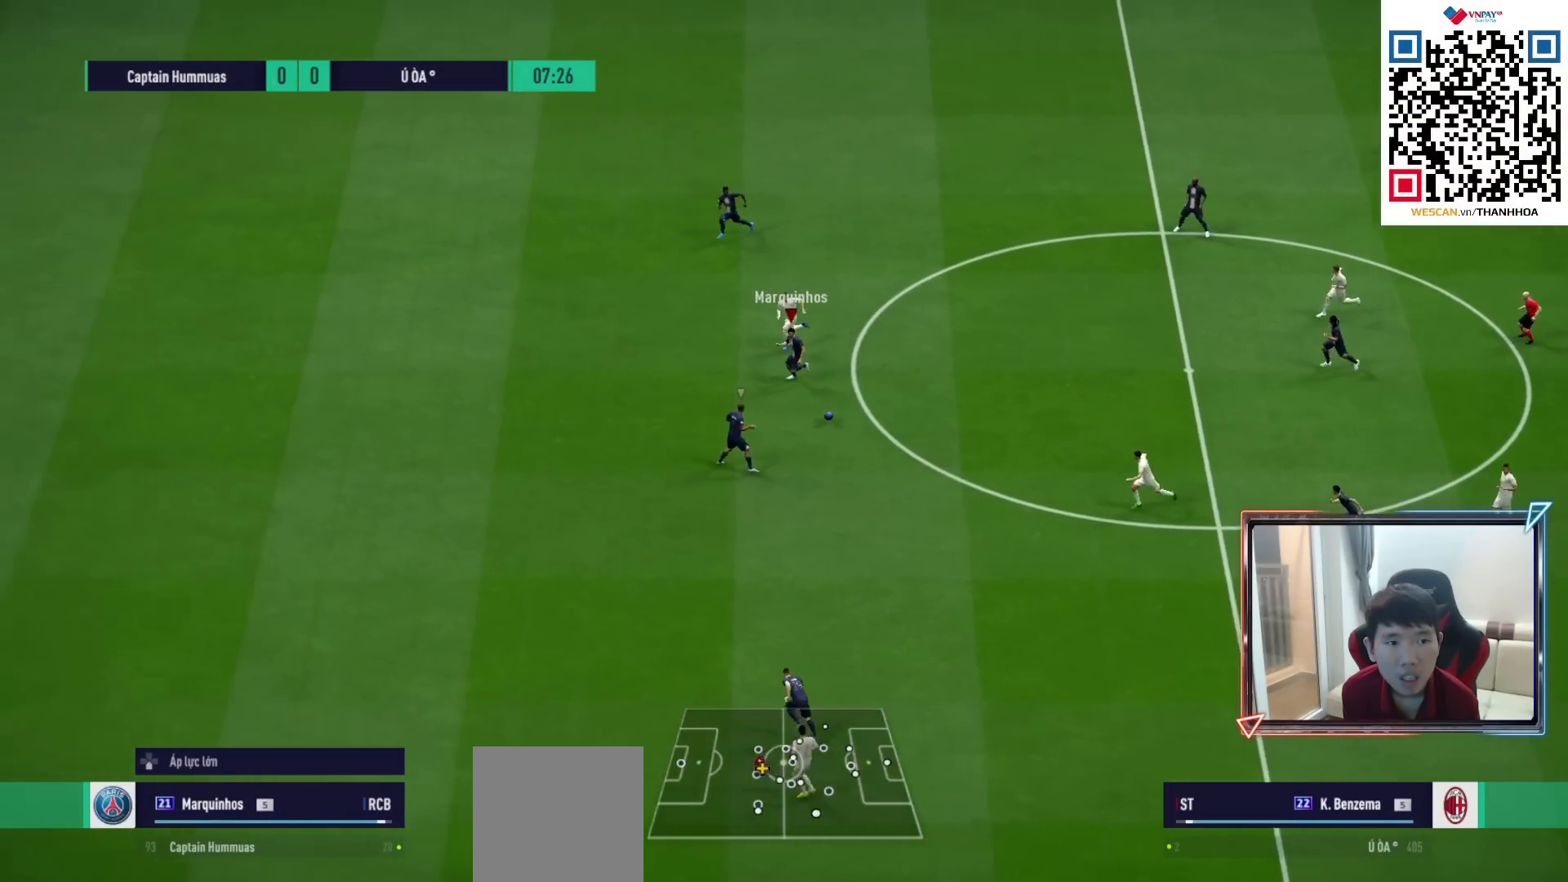
{"buttons": ["R1"], "left_stick": "down-left", "right_stick": "center", "events": [[100, "CROSS", "up"], [483, "L2", "up"]]}
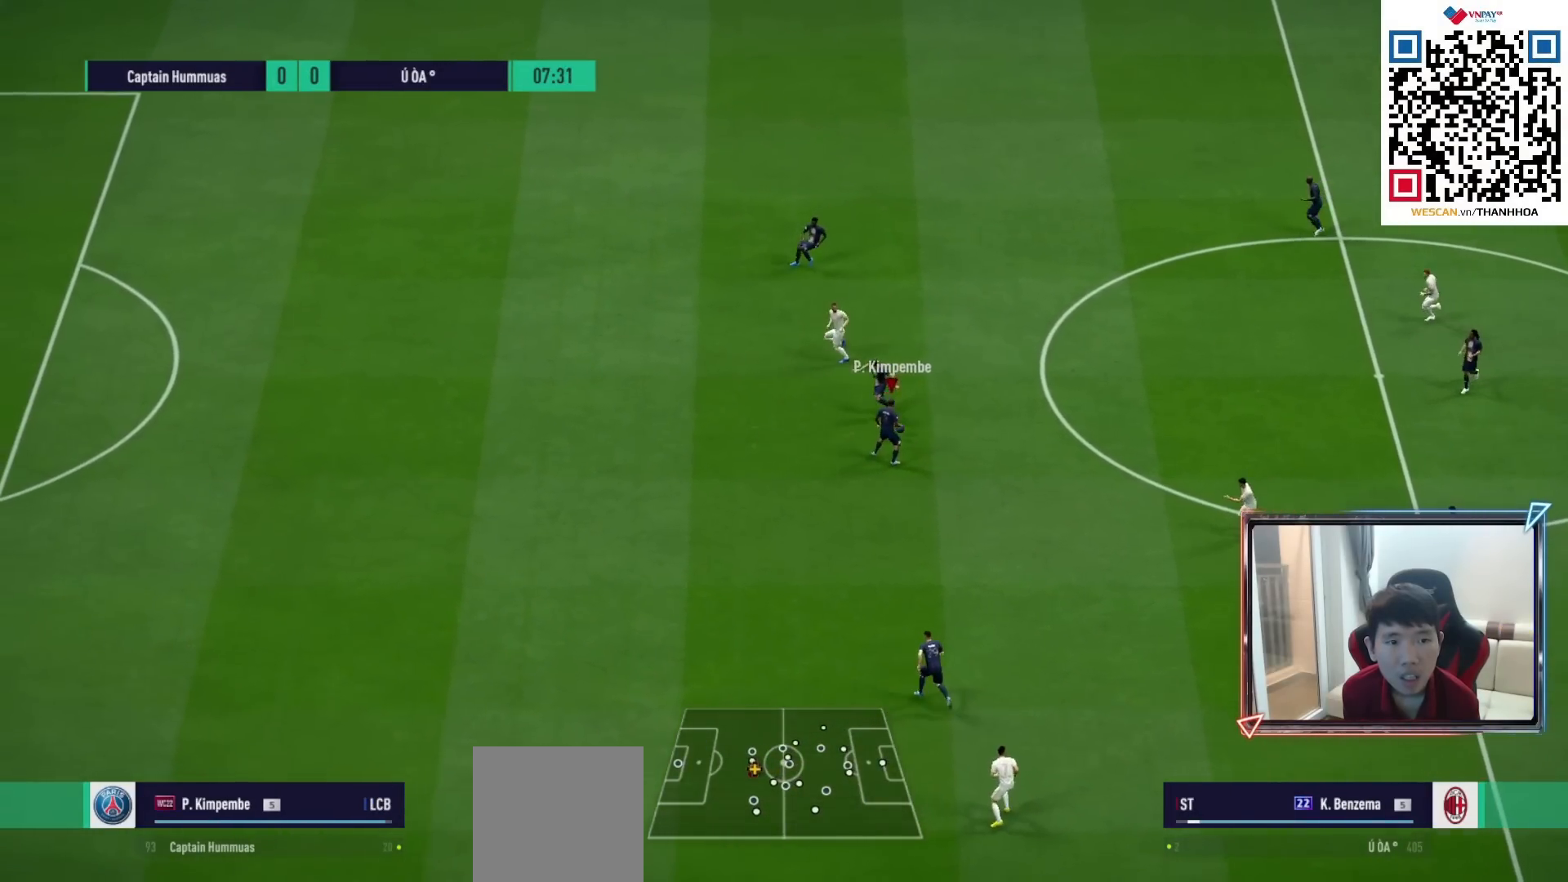
{"buttons": ["CROSS"], "left_stick": "up-right", "right_stick": "center", "events": [[17, "left_stick", "down"], [33, "R1", "up"], [117, "left_stick", "down-right"], [433, "CROSS", "down"], [467, "left_stick", "up-right"]]}
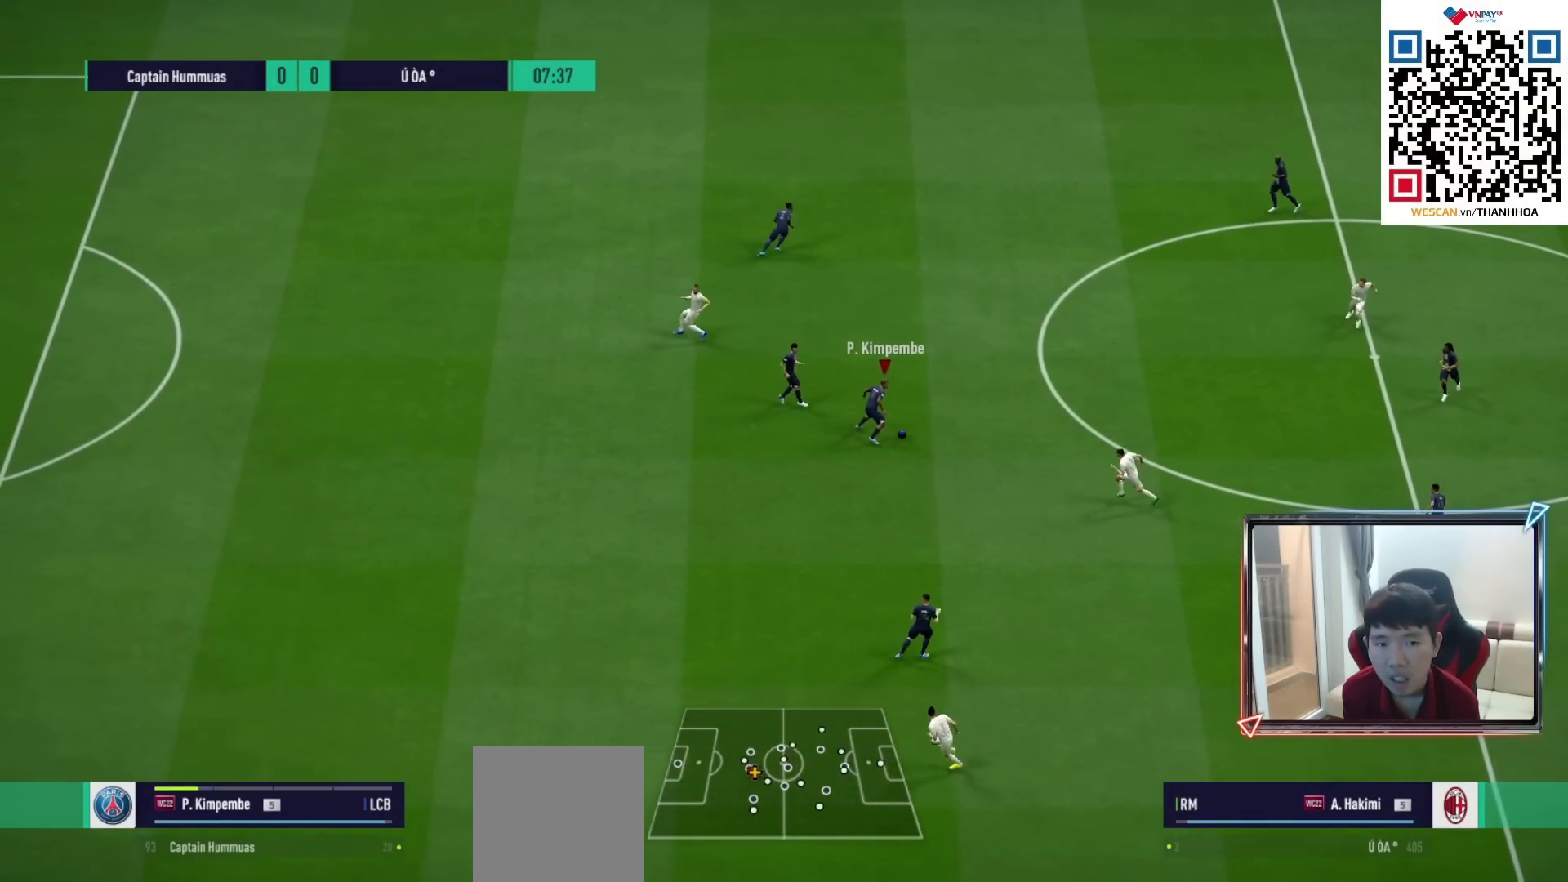
{"buttons": [], "left_stick": "center", "right_stick": "center", "events": [[67, "CROSS", "up"], [383, "left_stick", "right"], [500, "left_stick", "center"]]}
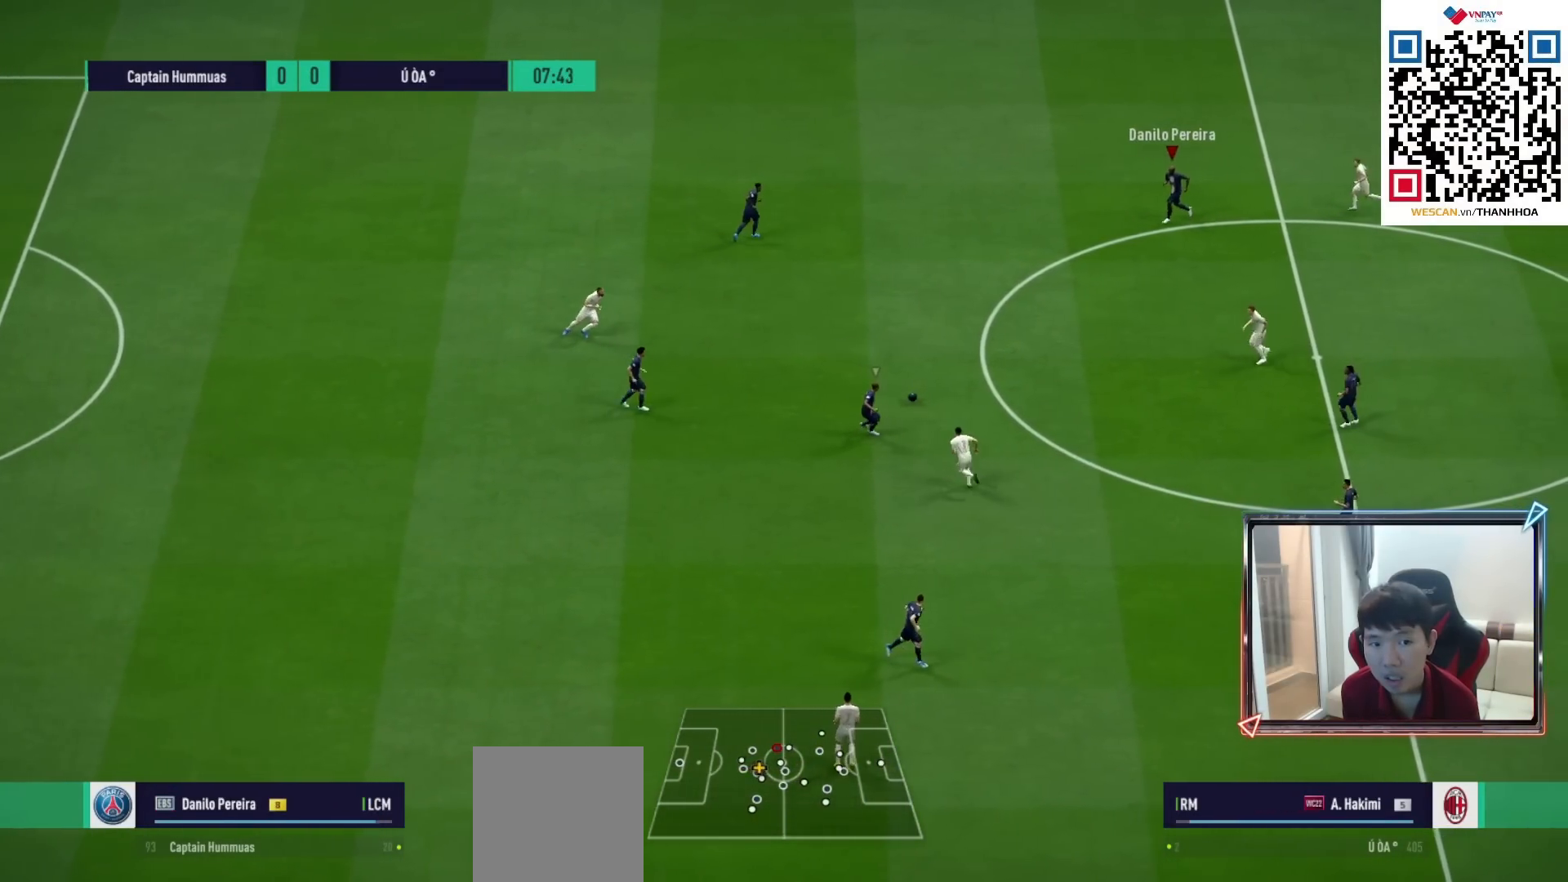
{"buttons": [], "left_stick": "right", "right_stick": "center", "events": [[150, "left_stick", "down-right"], [267, "left_stick", "right"]]}
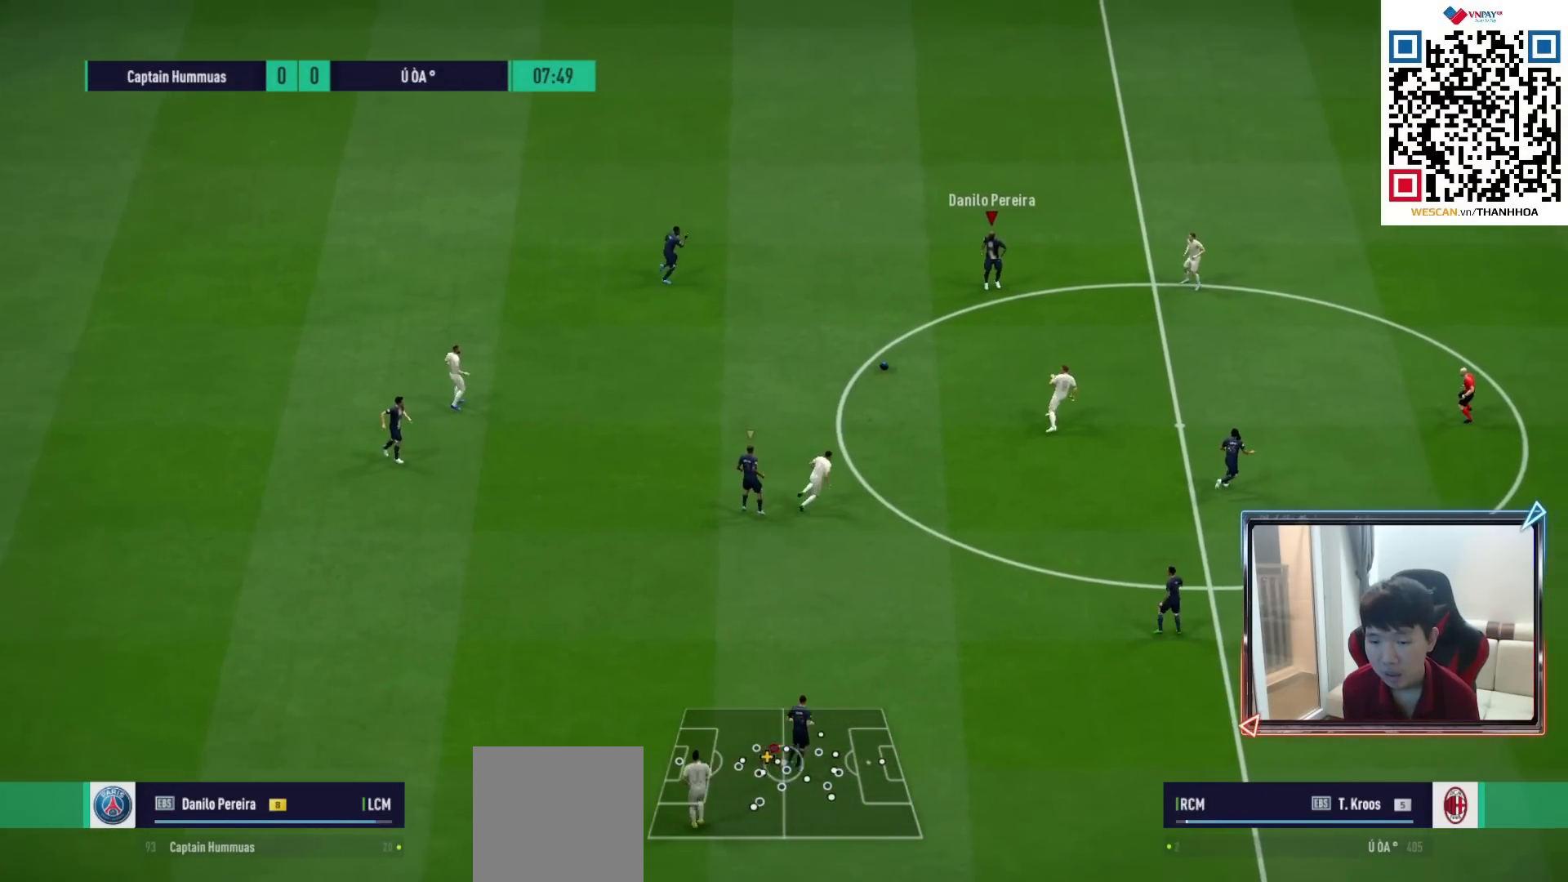
{"buttons": [], "left_stick": "right", "right_stick": "center", "events": [[150, "CROSS", "down"], [167, "L1", "down"], [267, "CROSS", "up"], [283, "L1", "up"]]}
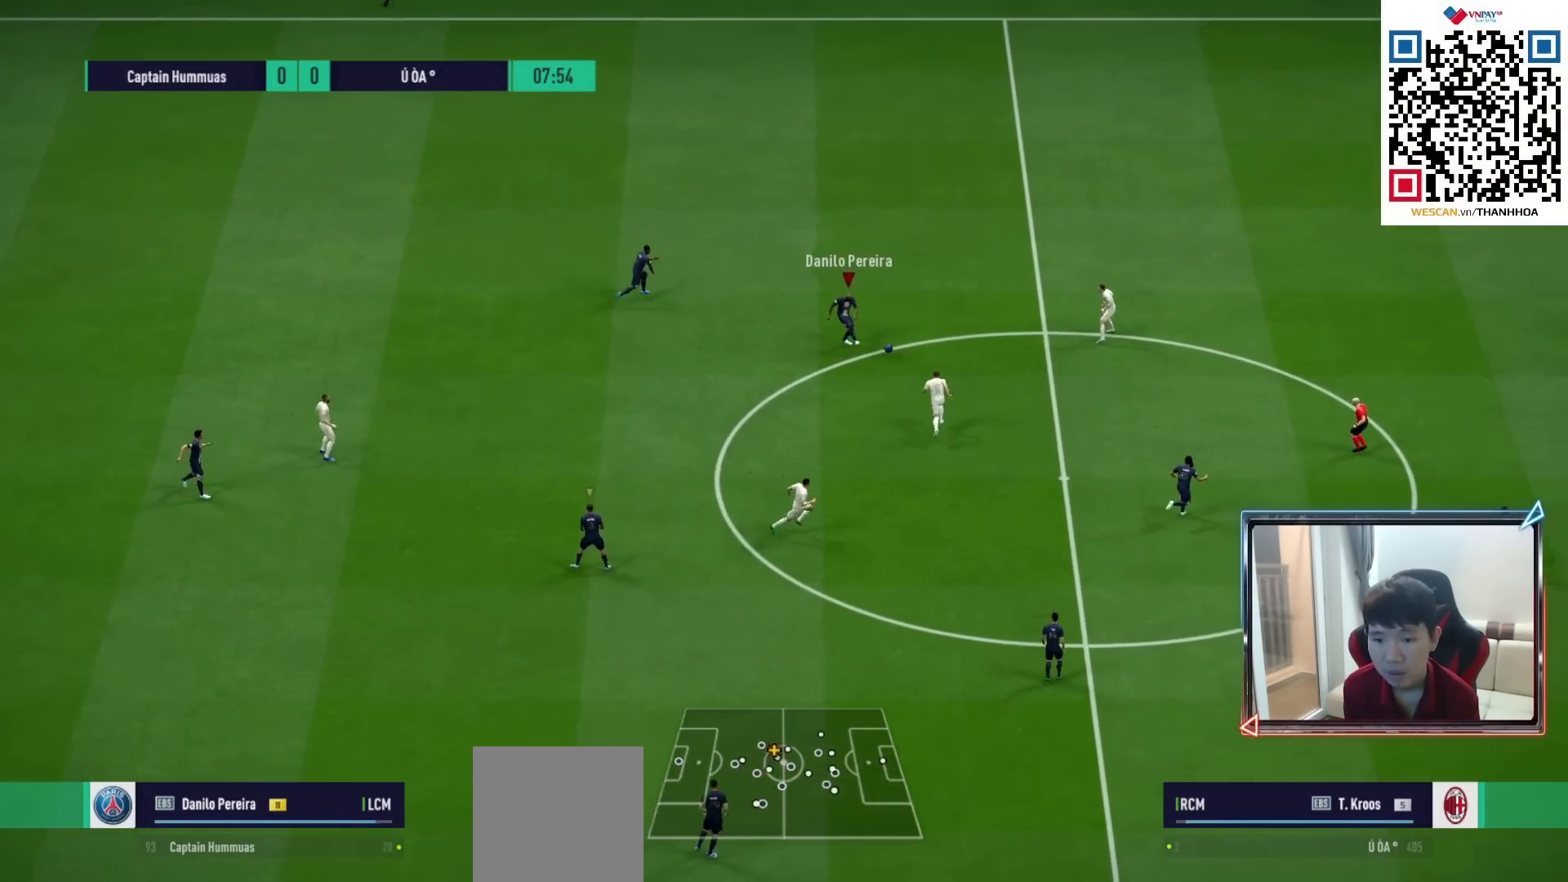
{"buttons": ["L2"], "left_stick": "down-right", "right_stick": "center", "events": [[100, "R1", "down"], [267, "L2", "down"], [467, "left_stick", "down-right"], [500, "R1", "up"]]}
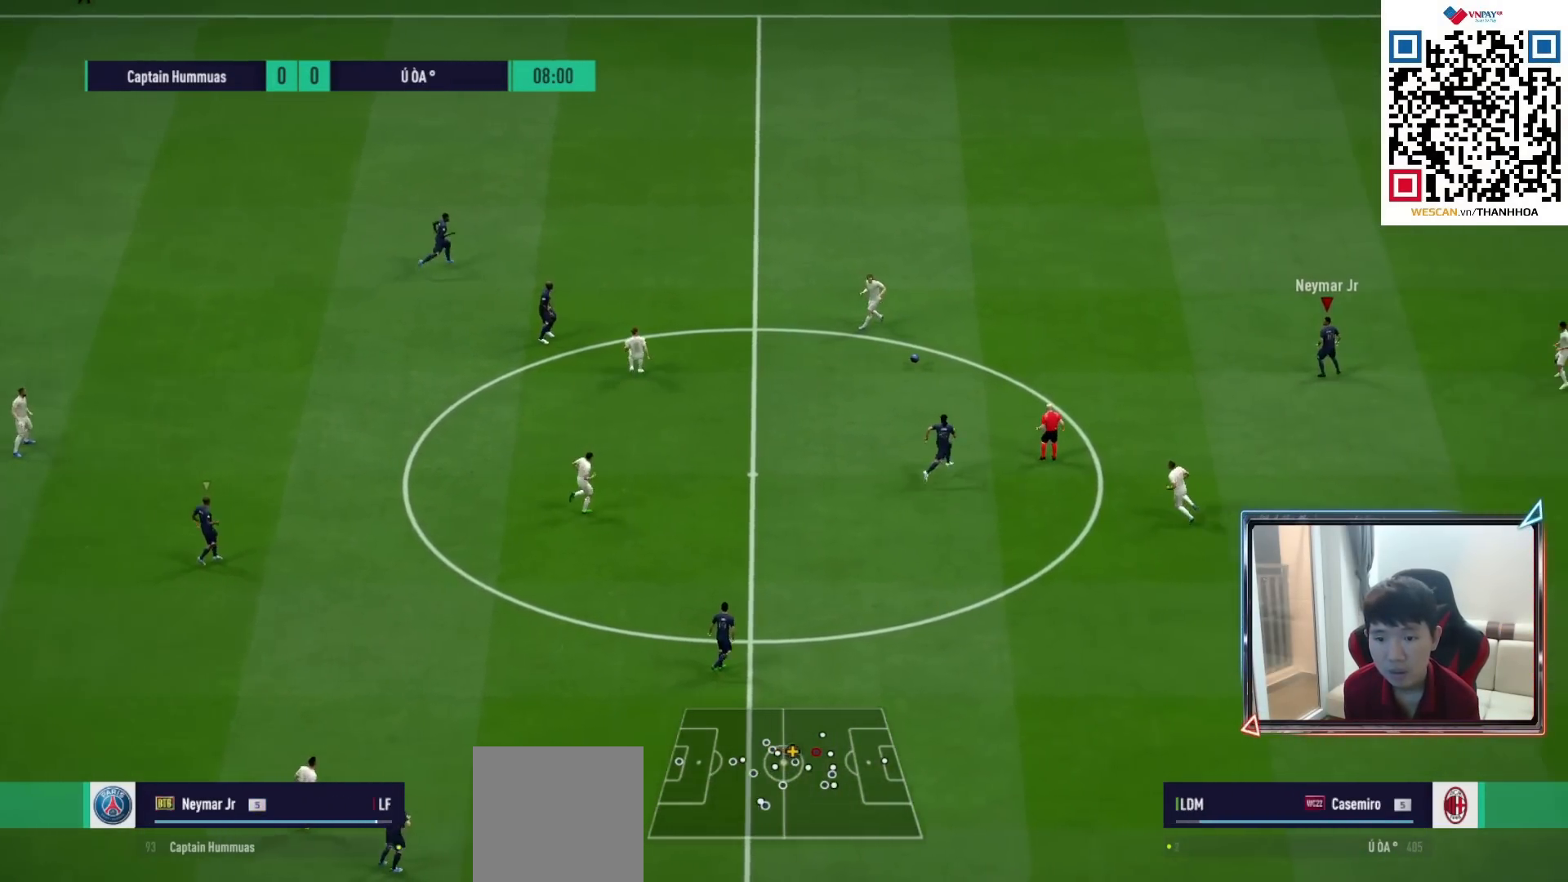
{"buttons": [], "left_stick": "down-left", "right_stick": "center", "events": [[17, "left_stick", "down"], [267, "L2", "up"], [350, "left_stick", "down-left"]]}
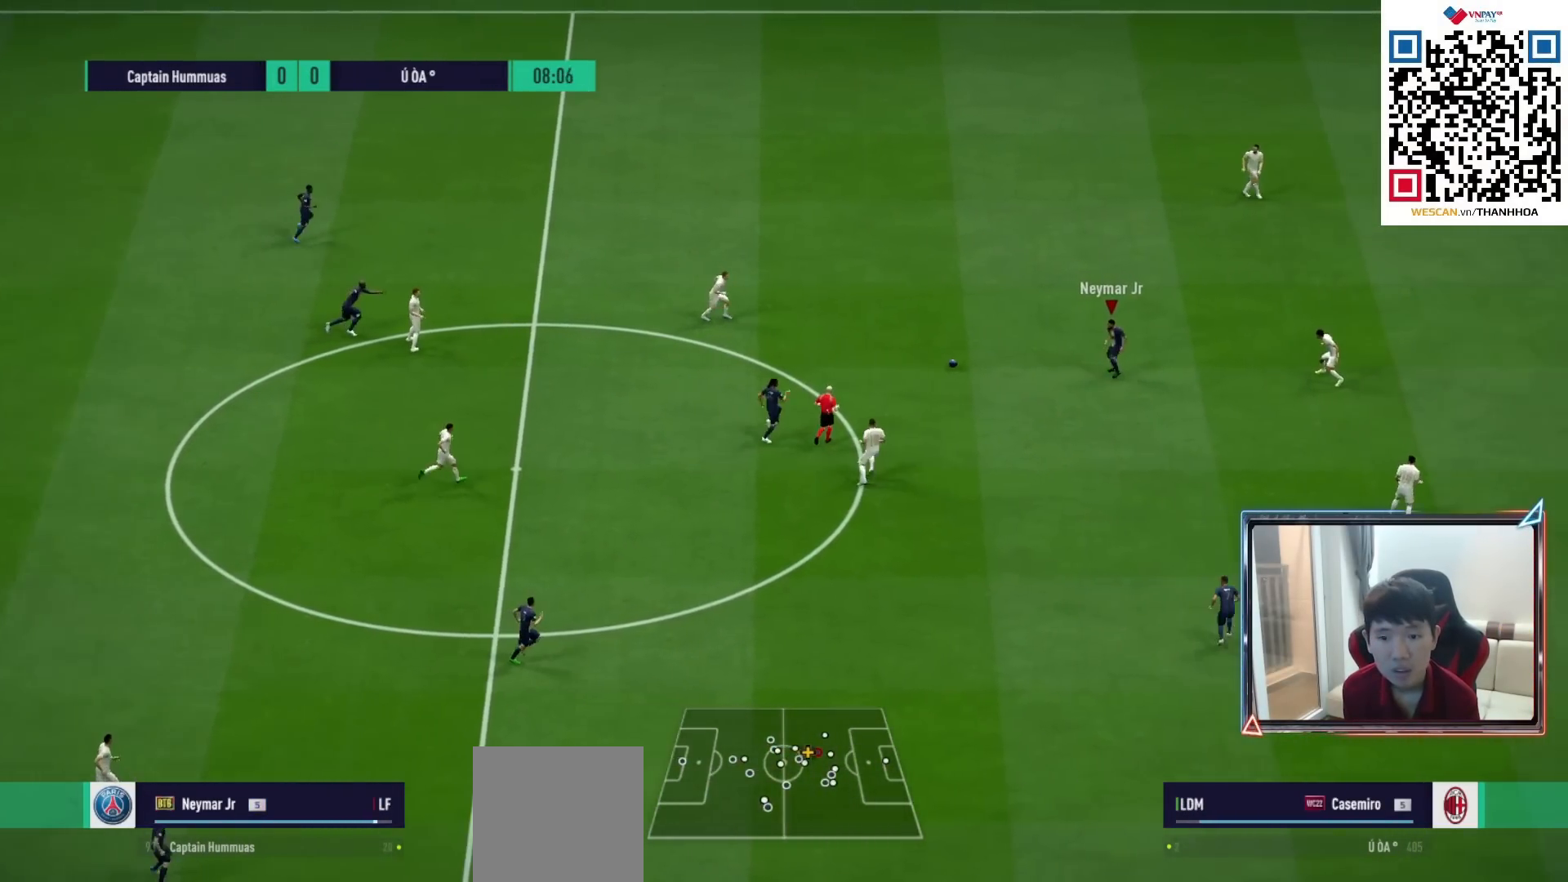
{"buttons": ["L2"], "left_stick": "down", "right_stick": "center", "events": [[50, "CROSS", "down"], [50, "L1", "down"], [150, "CROSS", "up"], [150, "L1", "up"], [400, "L2", "down"], [467, "left_stick", "down"]]}
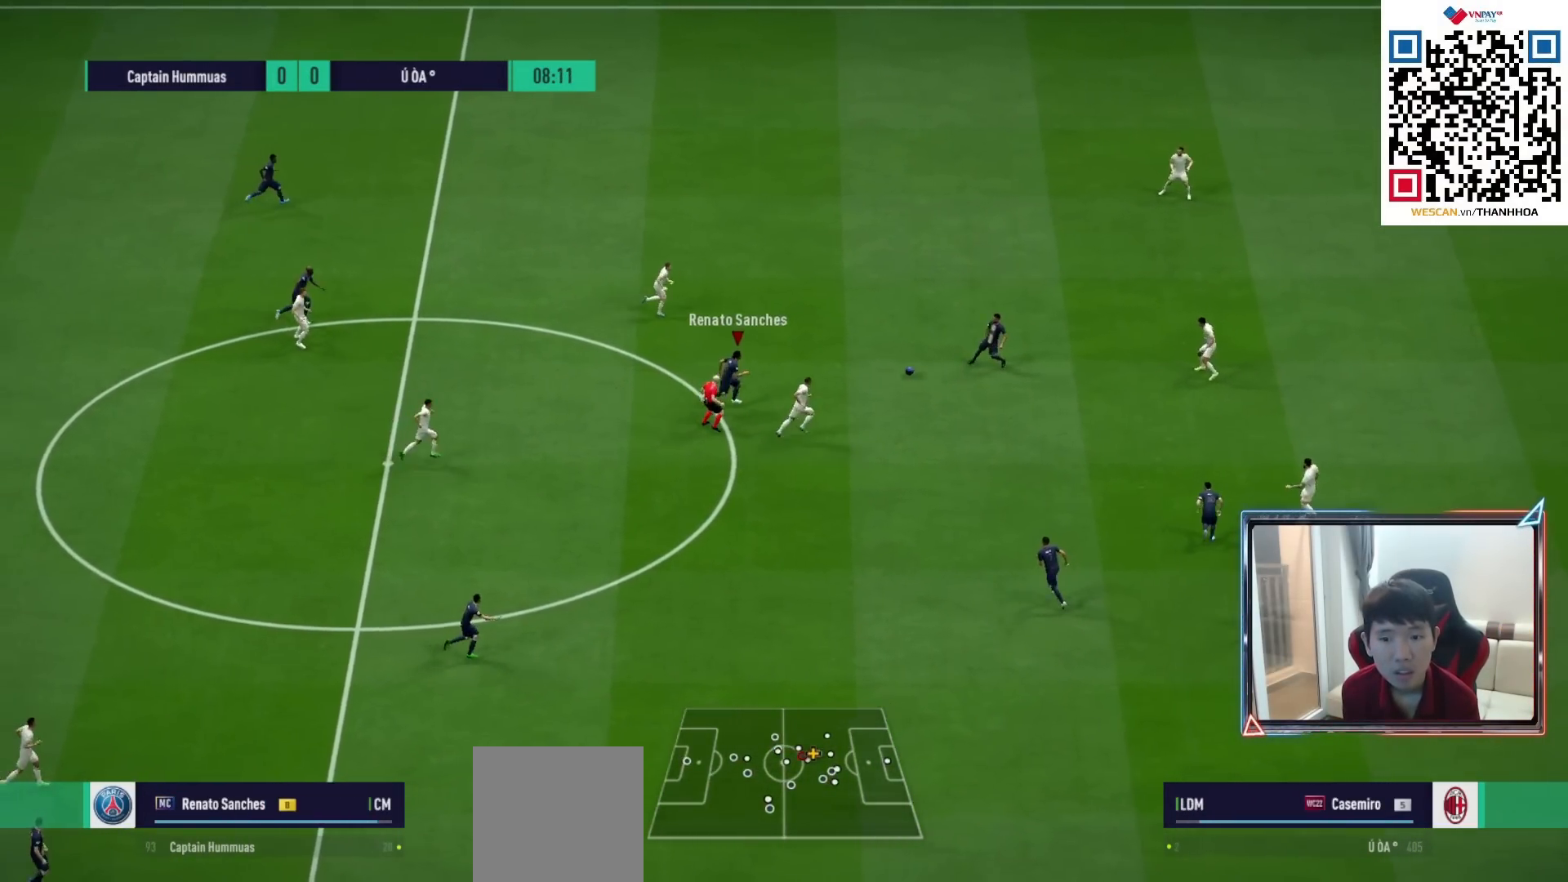
{"buttons": ["L2"], "left_stick": "down-right", "right_stick": "center", "events": [[17, "R1", "down"], [67, "left_stick", "down-right"], [217, "R1", "up"], [400, "CROSS", "down"], [483, "CROSS", "up"]]}
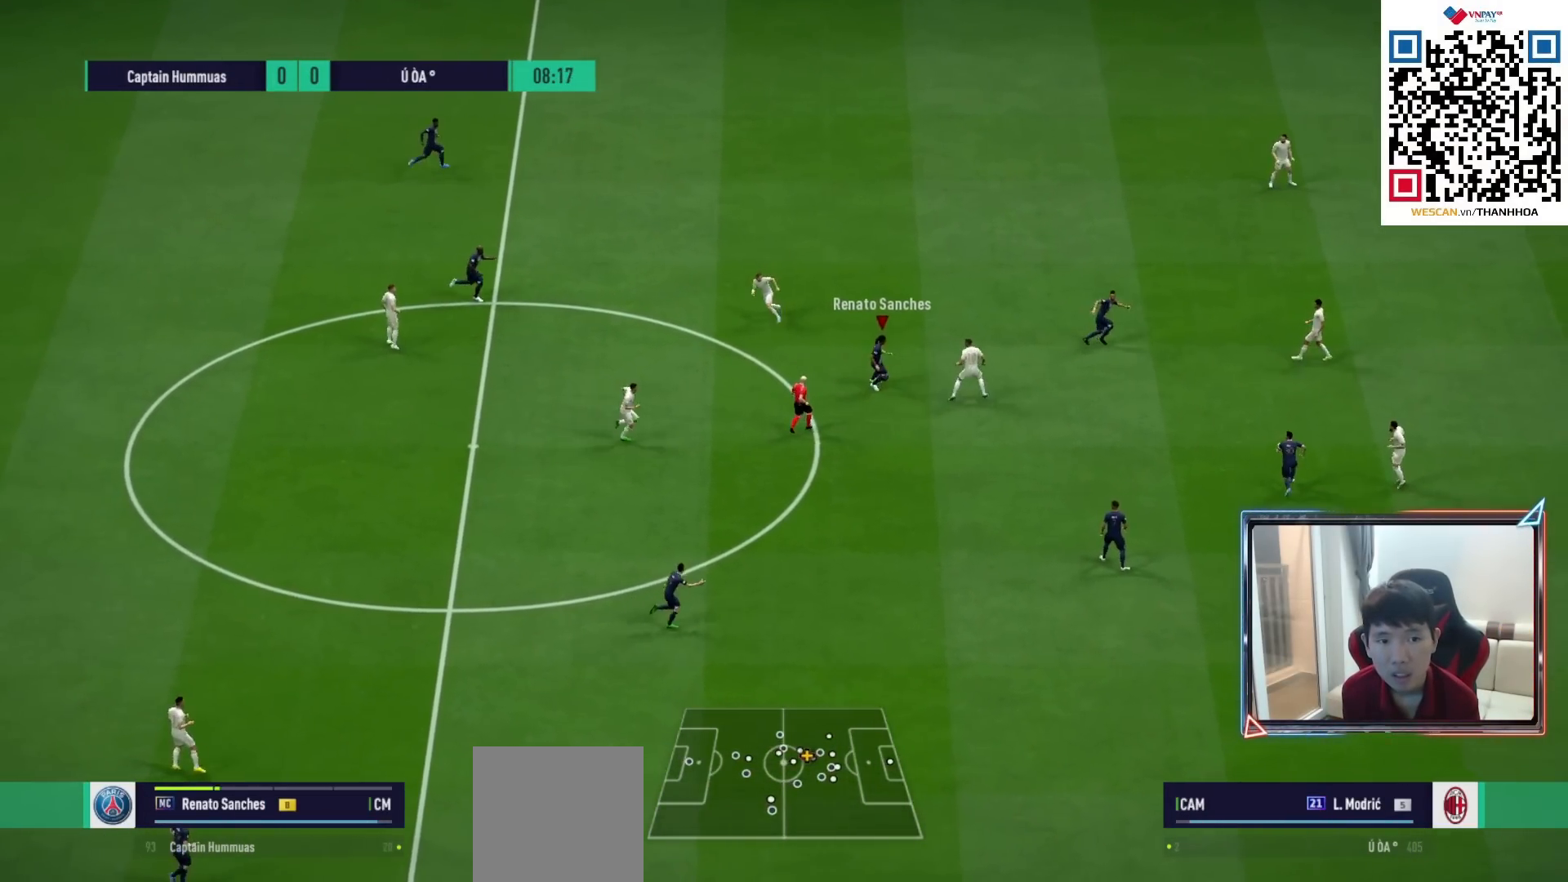
{"buttons": [], "left_stick": "up-right", "right_stick": "center", "events": [[67, "L2", "up"], [467, "left_stick", "up-right"]]}
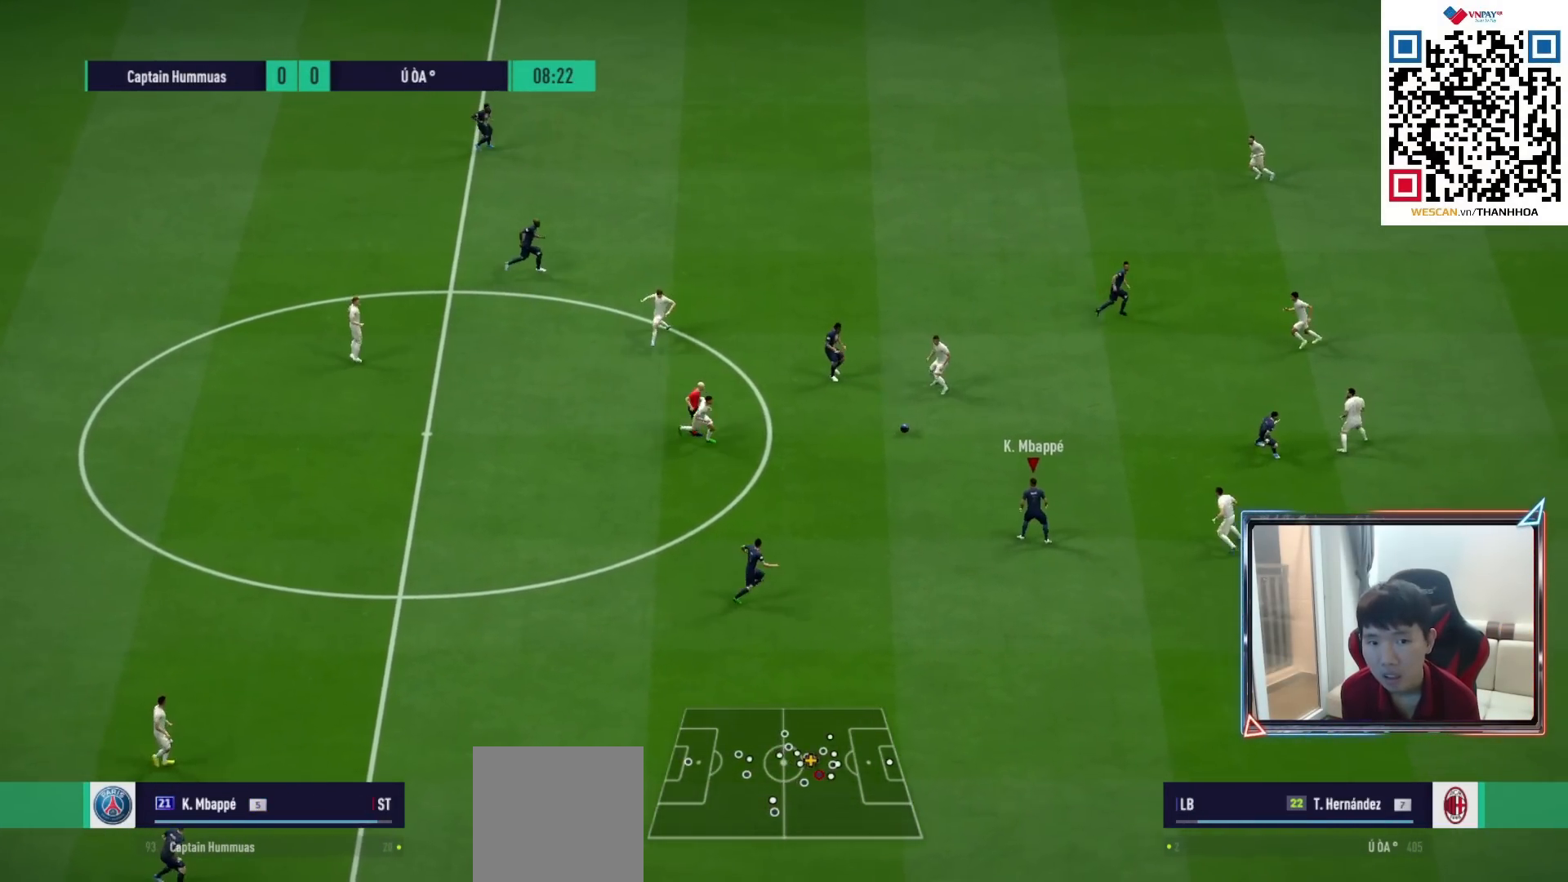
{"buttons": [], "left_stick": "up-right", "right_stick": "center", "events": [[100, "CROSS", "down"], [100, "L1", "down"], [200, "CROSS", "up"], [233, "L1", "up"]]}
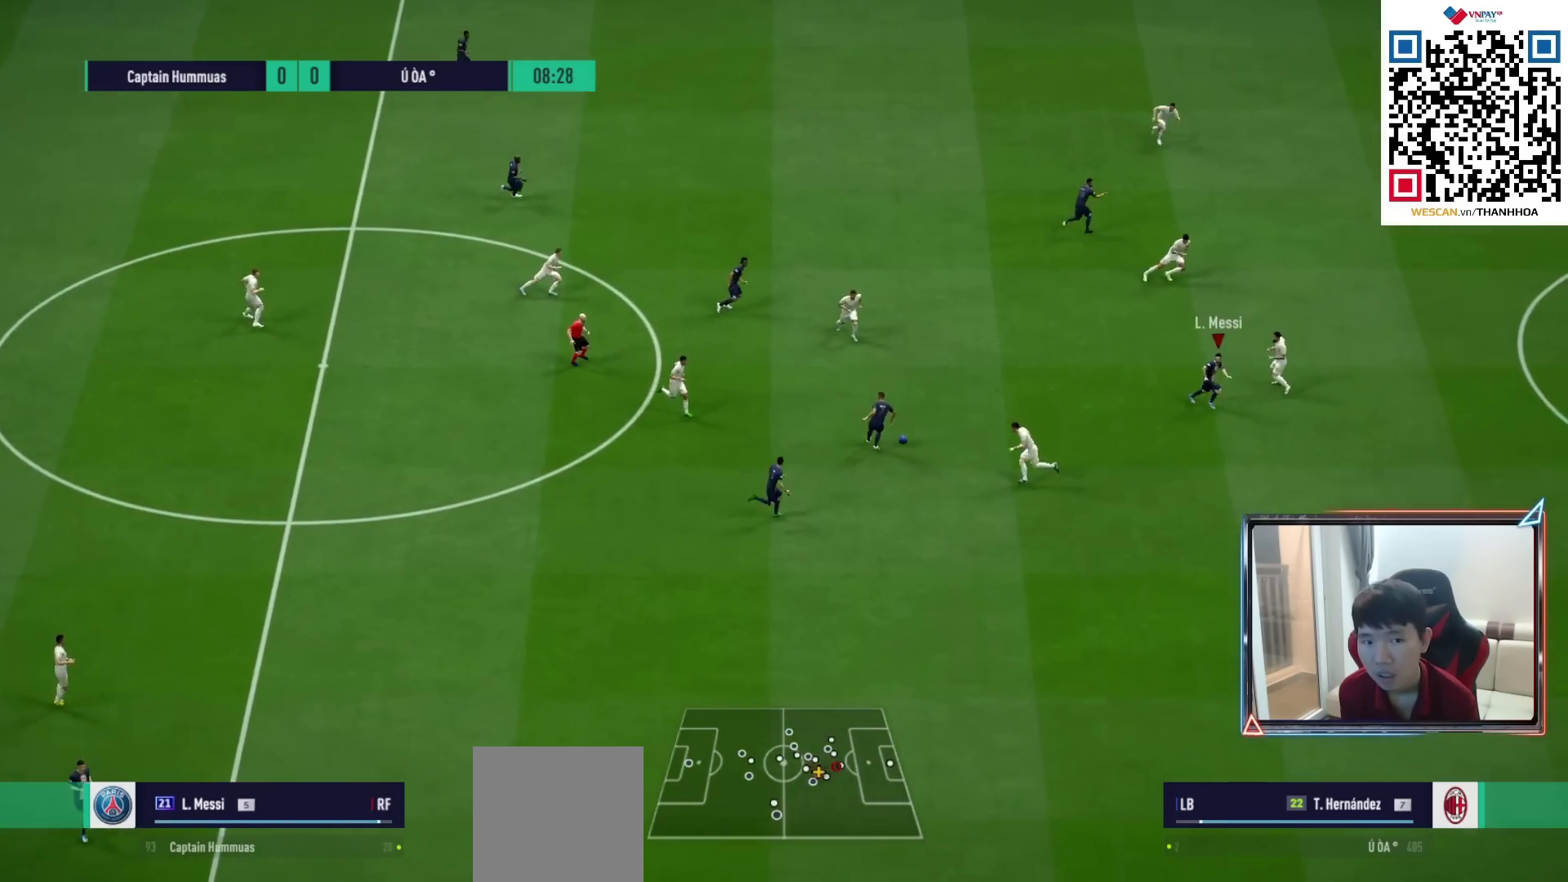
{"buttons": ["L2"], "left_stick": "up-left", "right_stick": "center", "events": [[67, "L2", "down"], [117, "left_stick", "down-right"], [217, "left_stick", "down-left"], [300, "left_stick", "up-left"]]}
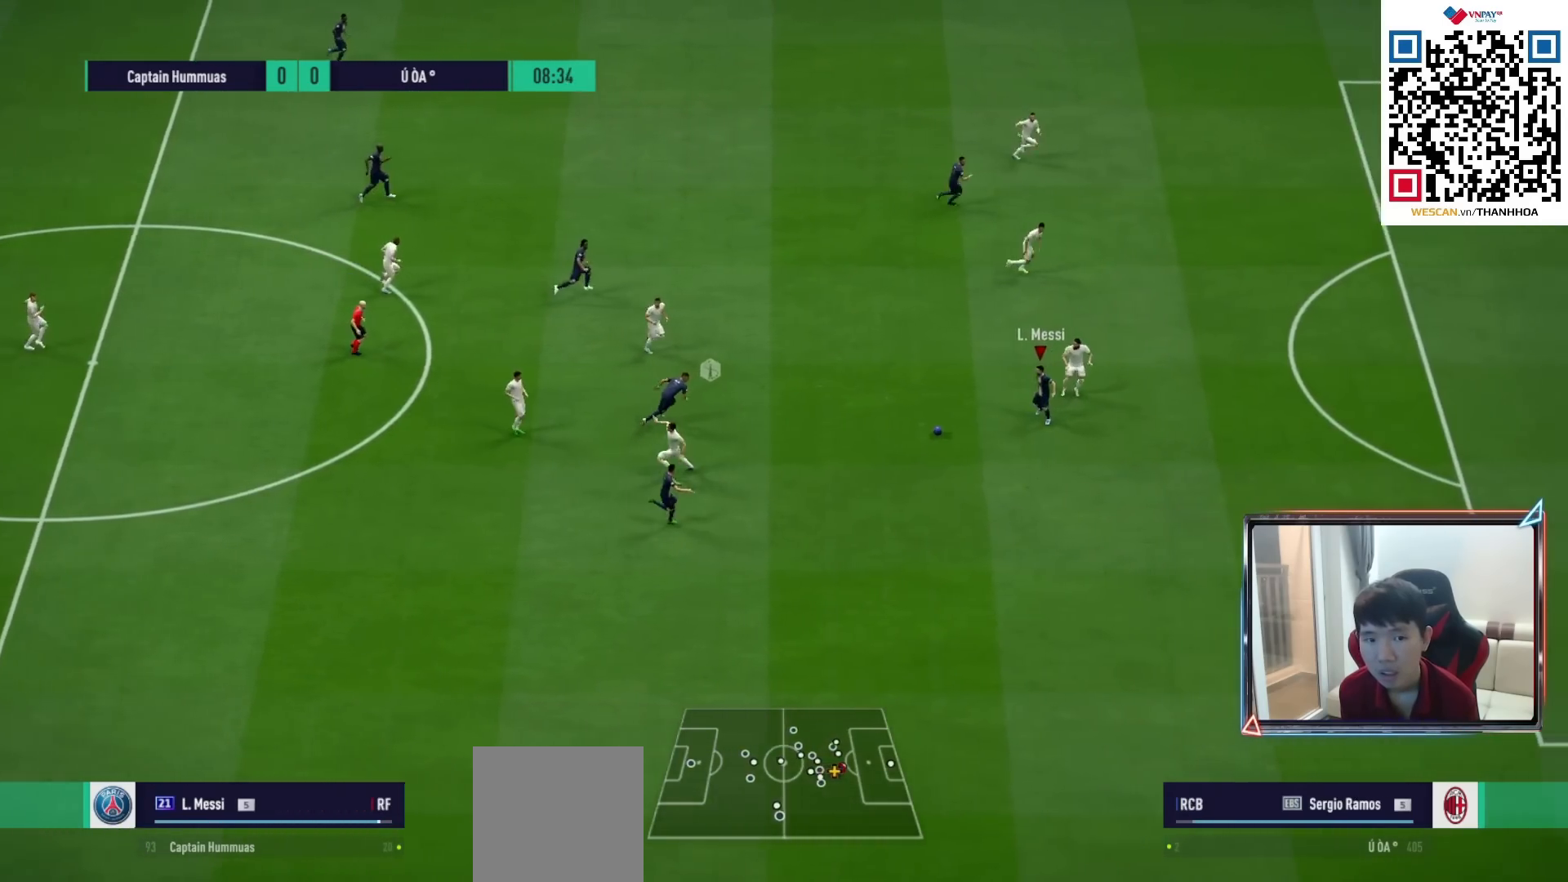
{"buttons": [], "left_stick": "up", "right_stick": "center", "events": [[150, "left_stick", "down"], [183, "L2", "up"], [250, "left_stick", "up"]]}
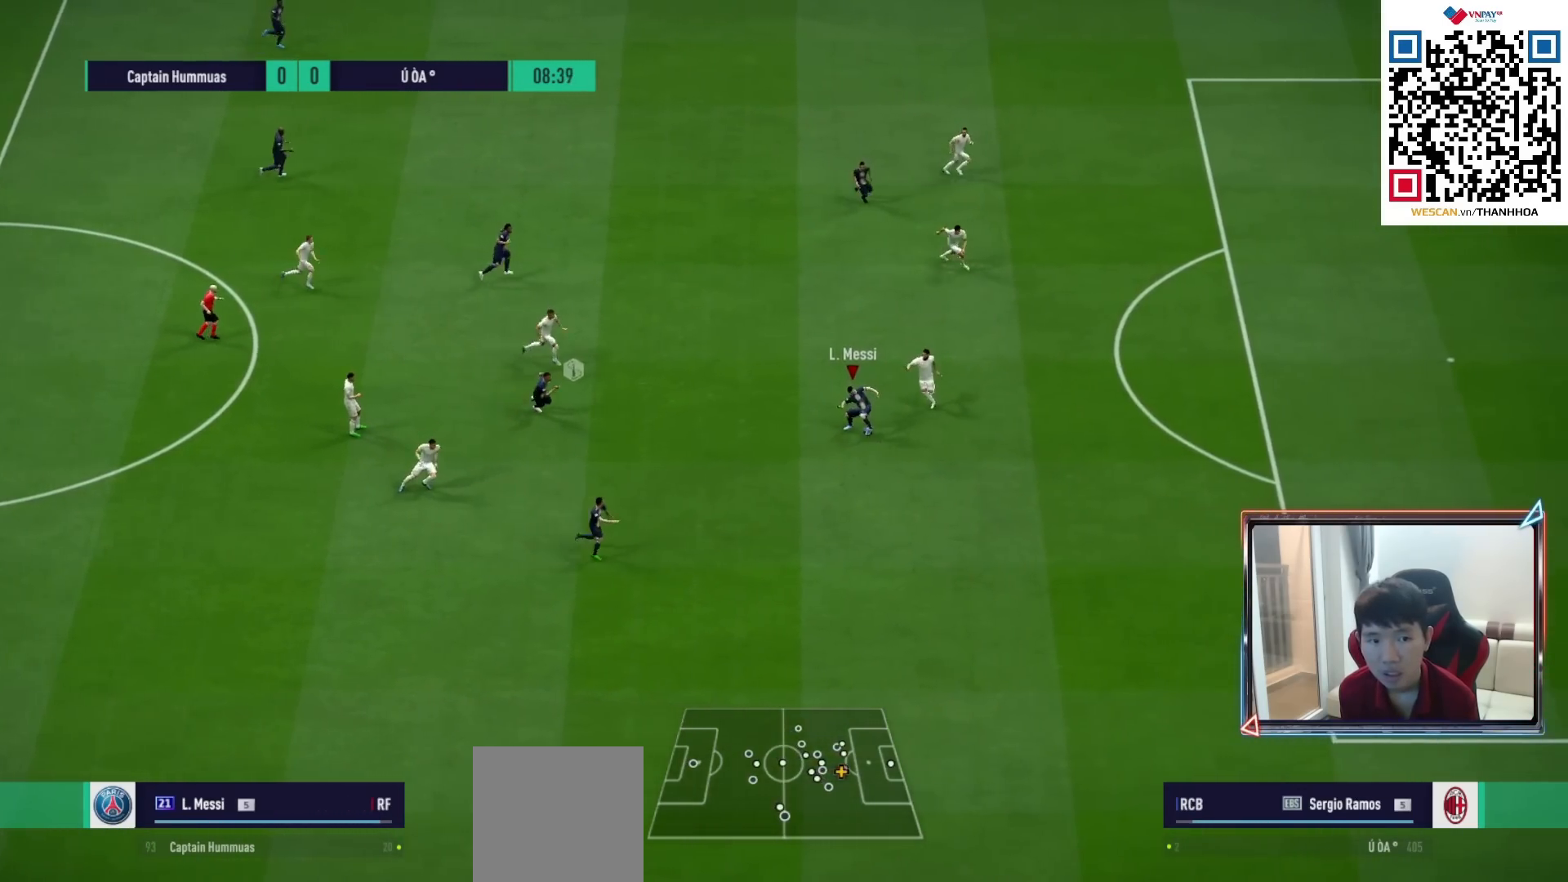
{"buttons": [], "left_stick": "up-right", "right_stick": "center", "events": [[283, "left_stick", "up-right"]]}
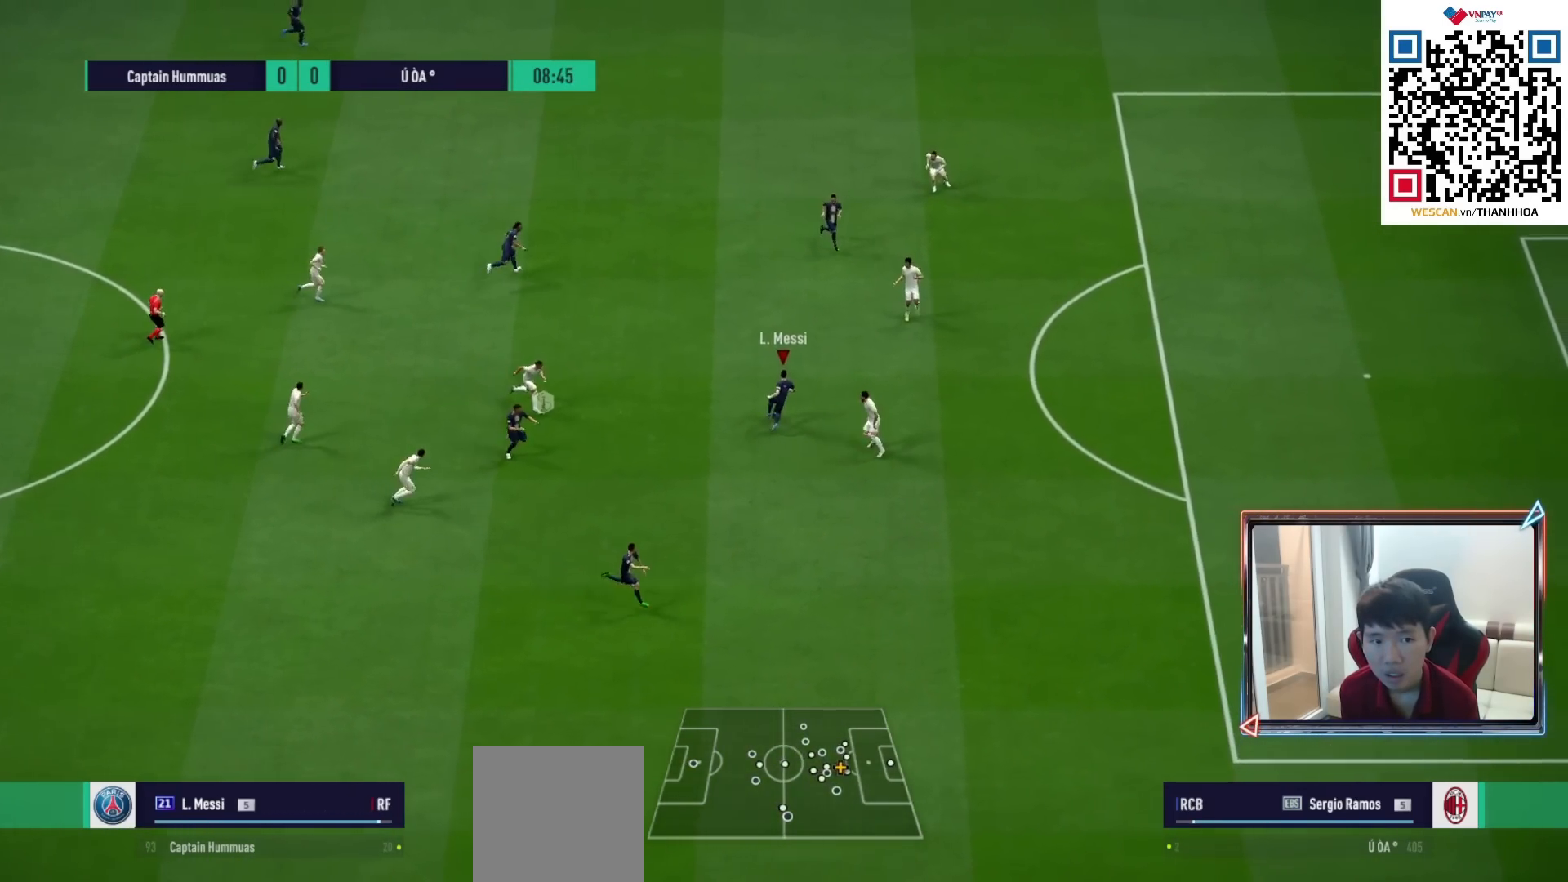
{"buttons": [], "left_stick": "down-right", "right_stick": "center", "events": [[200, "SQUARE", "down"], [267, "left_stick", "down-right"], [450, "SQUARE", "up"]]}
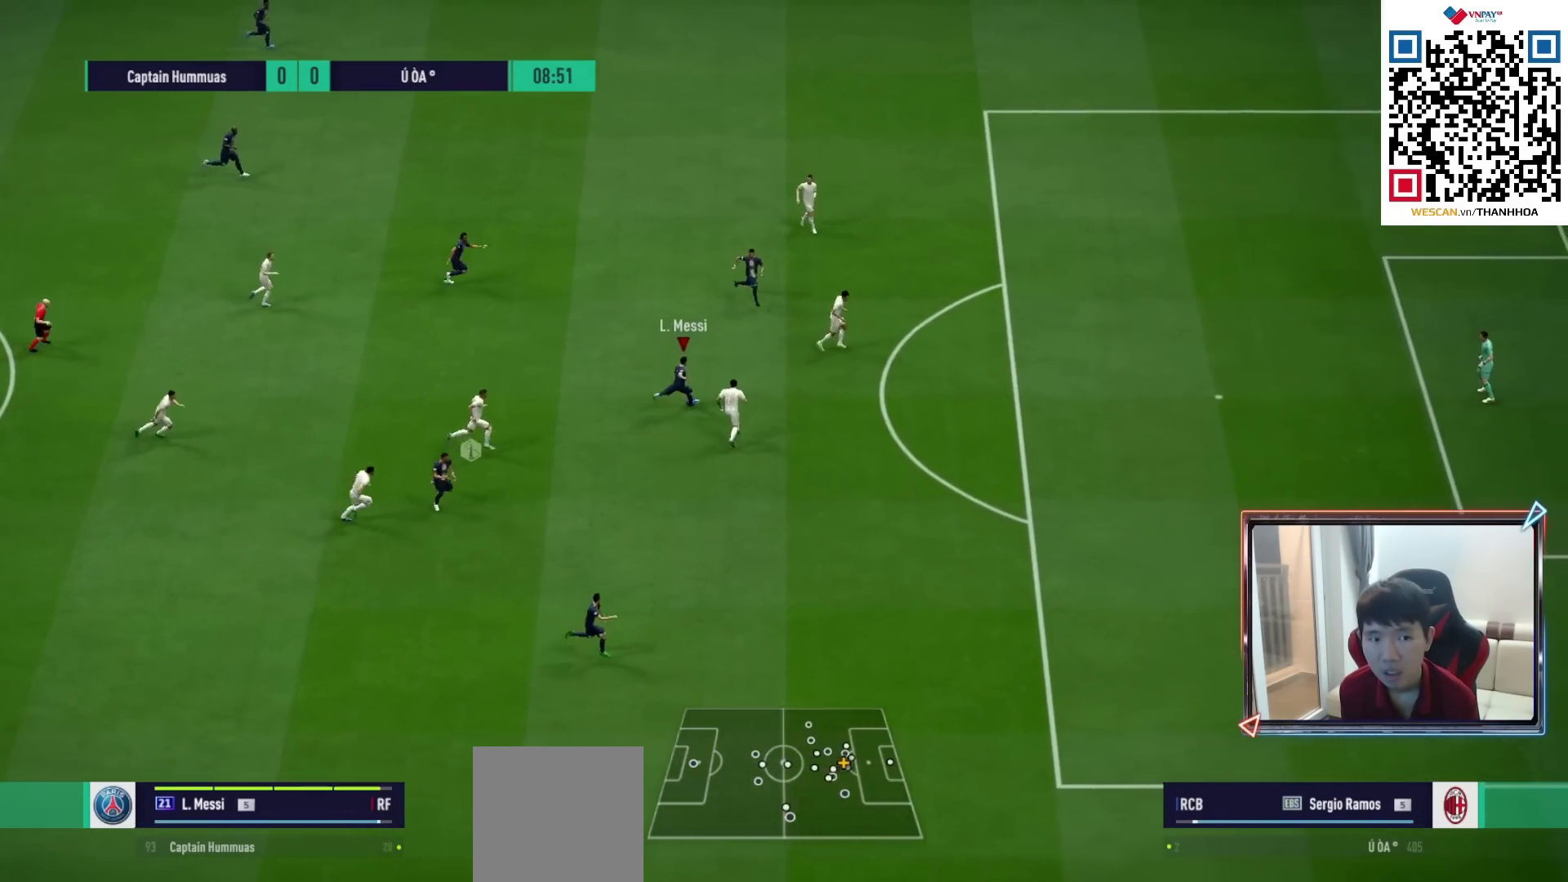
{"buttons": [], "left_stick": "down-right", "right_stick": "center", "events": []}
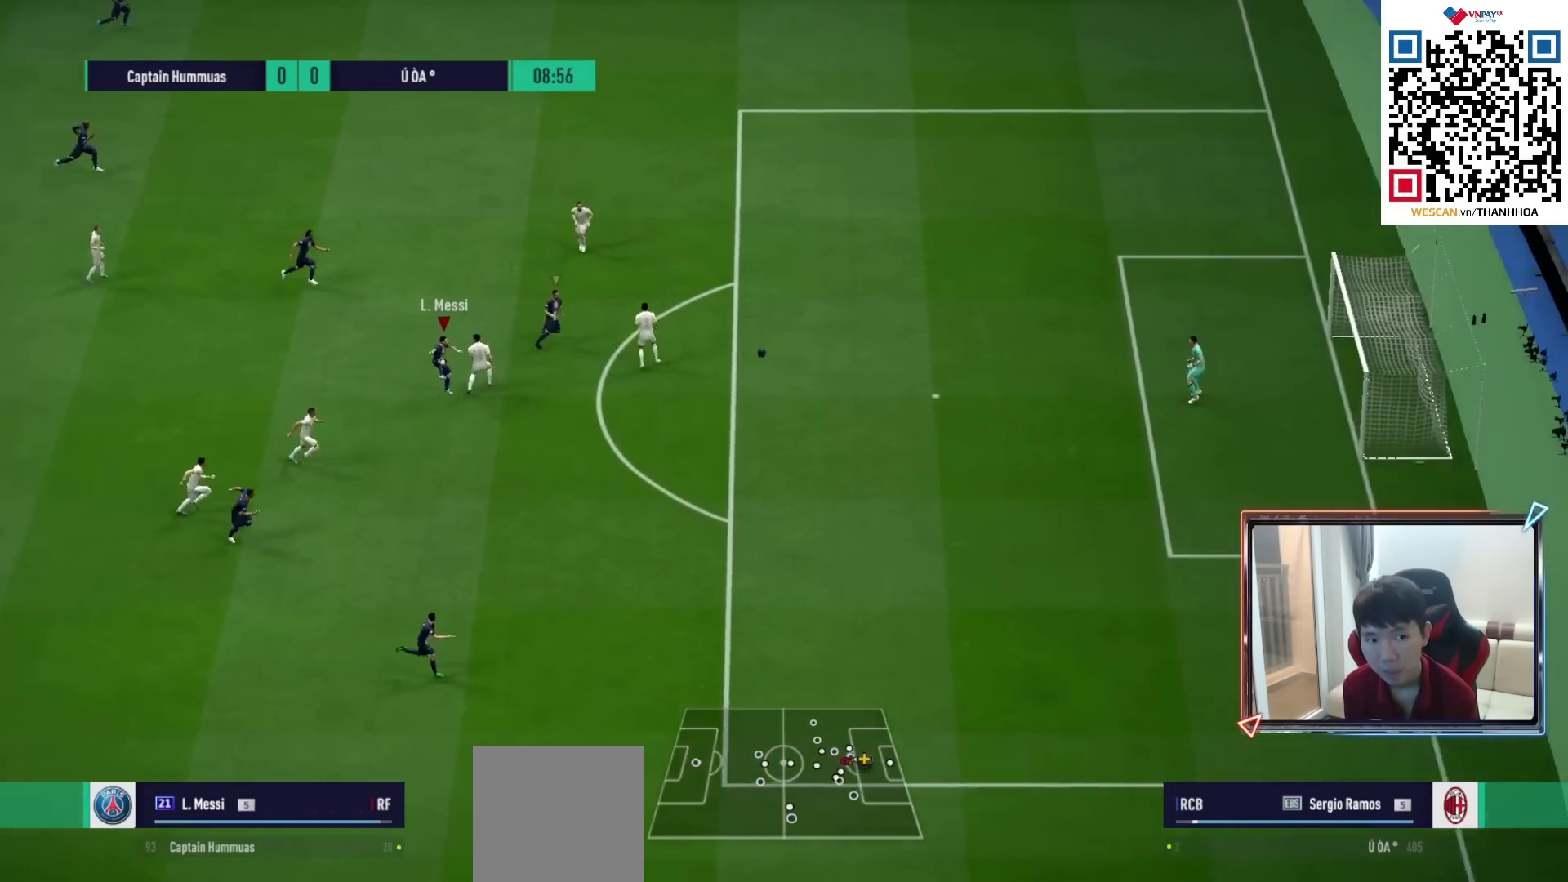
{"buttons": [], "left_stick": "down-right", "right_stick": "center", "events": []}
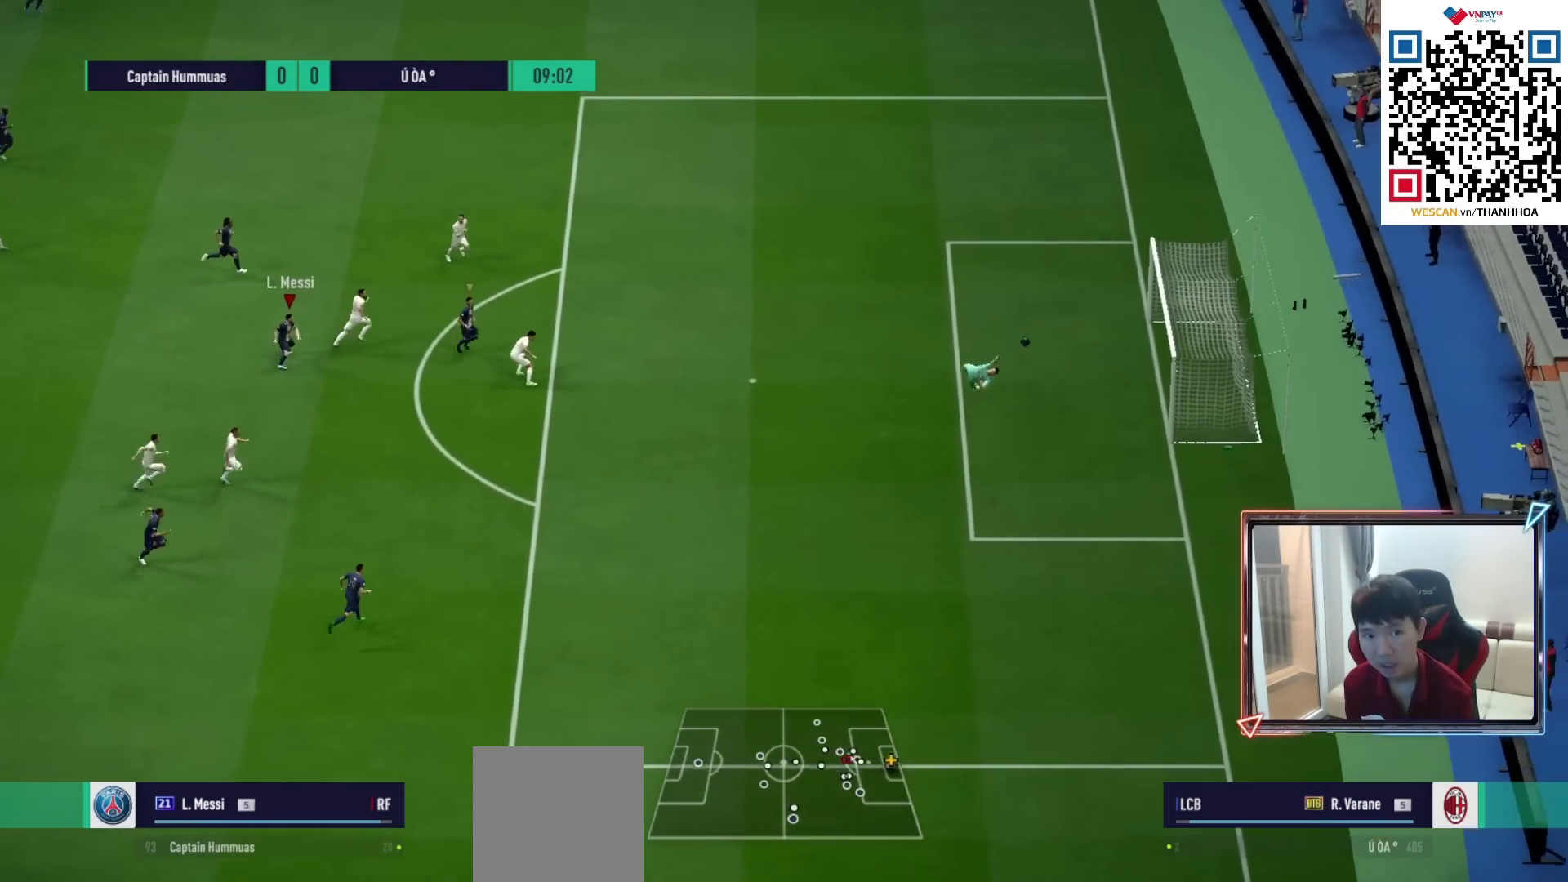
{"buttons": [], "left_stick": "down-right", "right_stick": "center", "events": []}
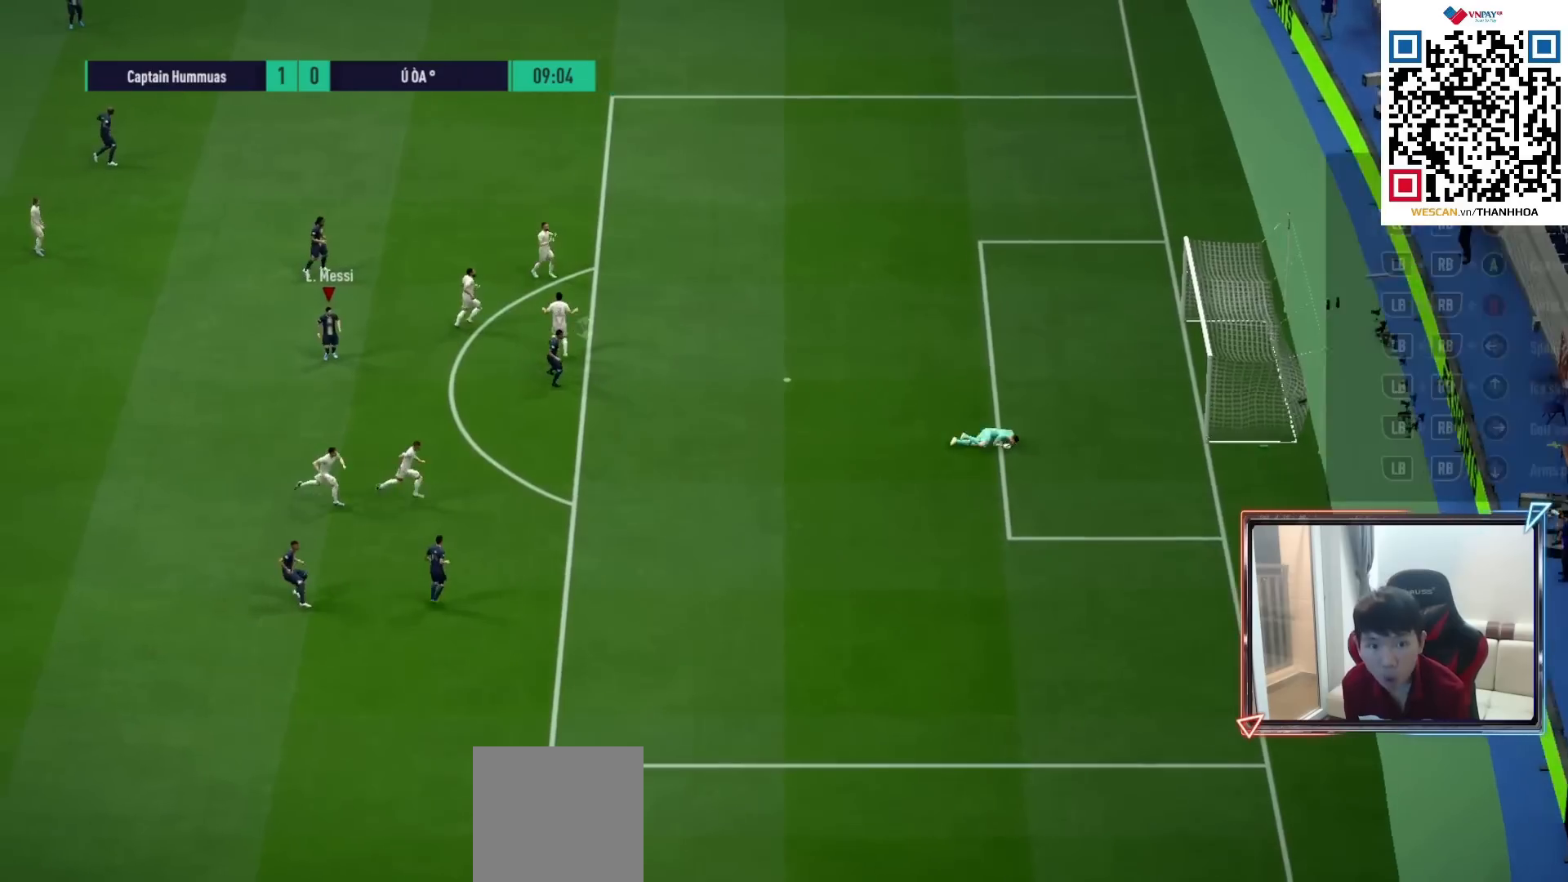
{"buttons": [], "left_stick": "down-right", "right_stick": "center", "events": []}
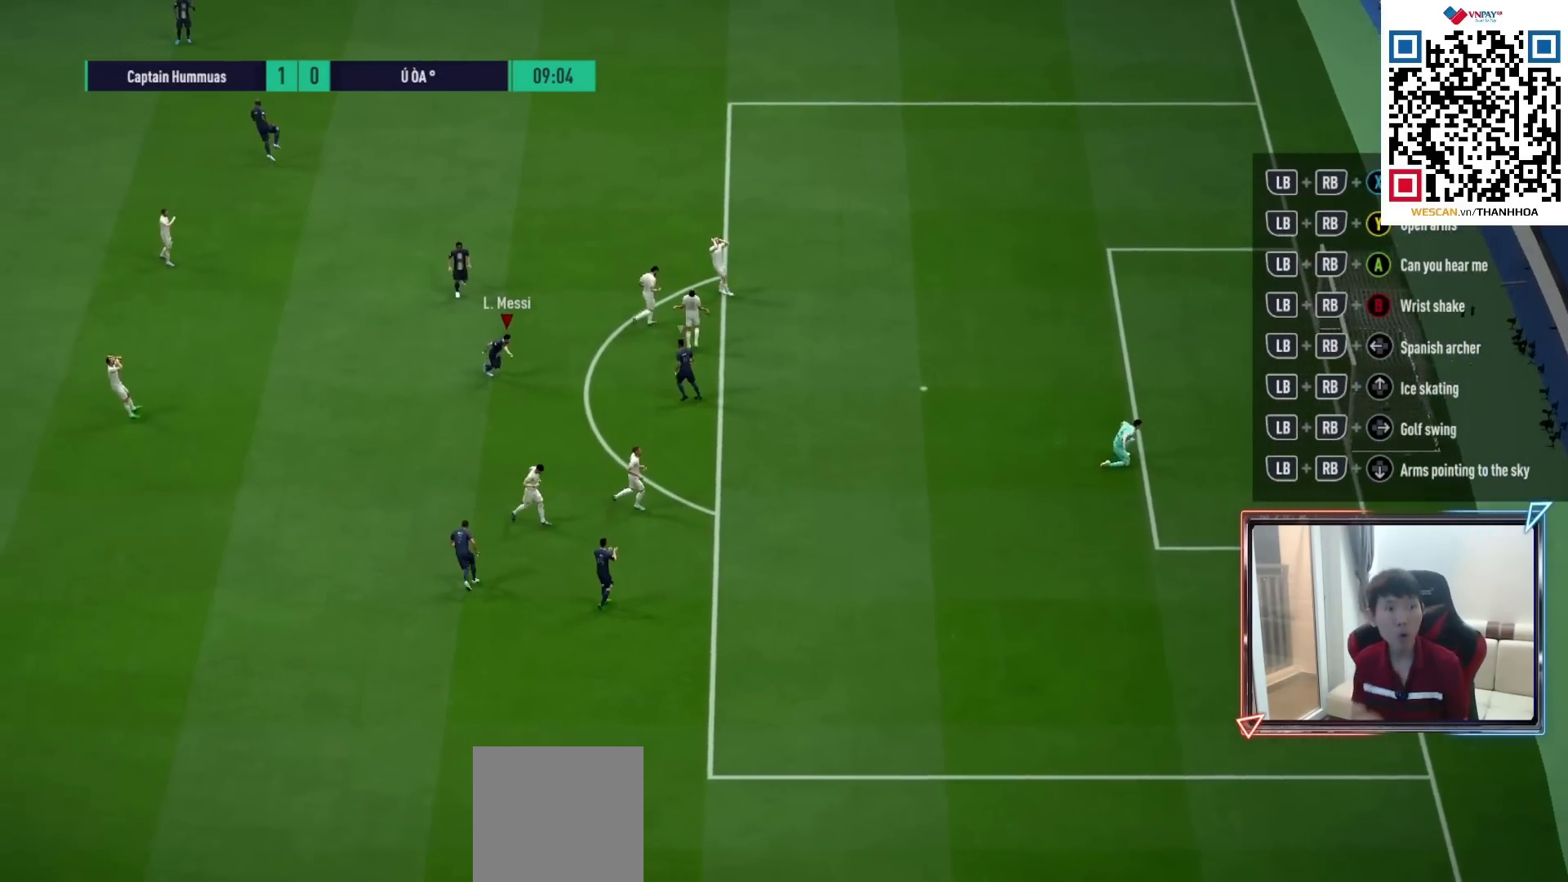
{"buttons": [], "left_stick": "center", "right_stick": "center", "events": [[417, "left_stick", "center"]]}
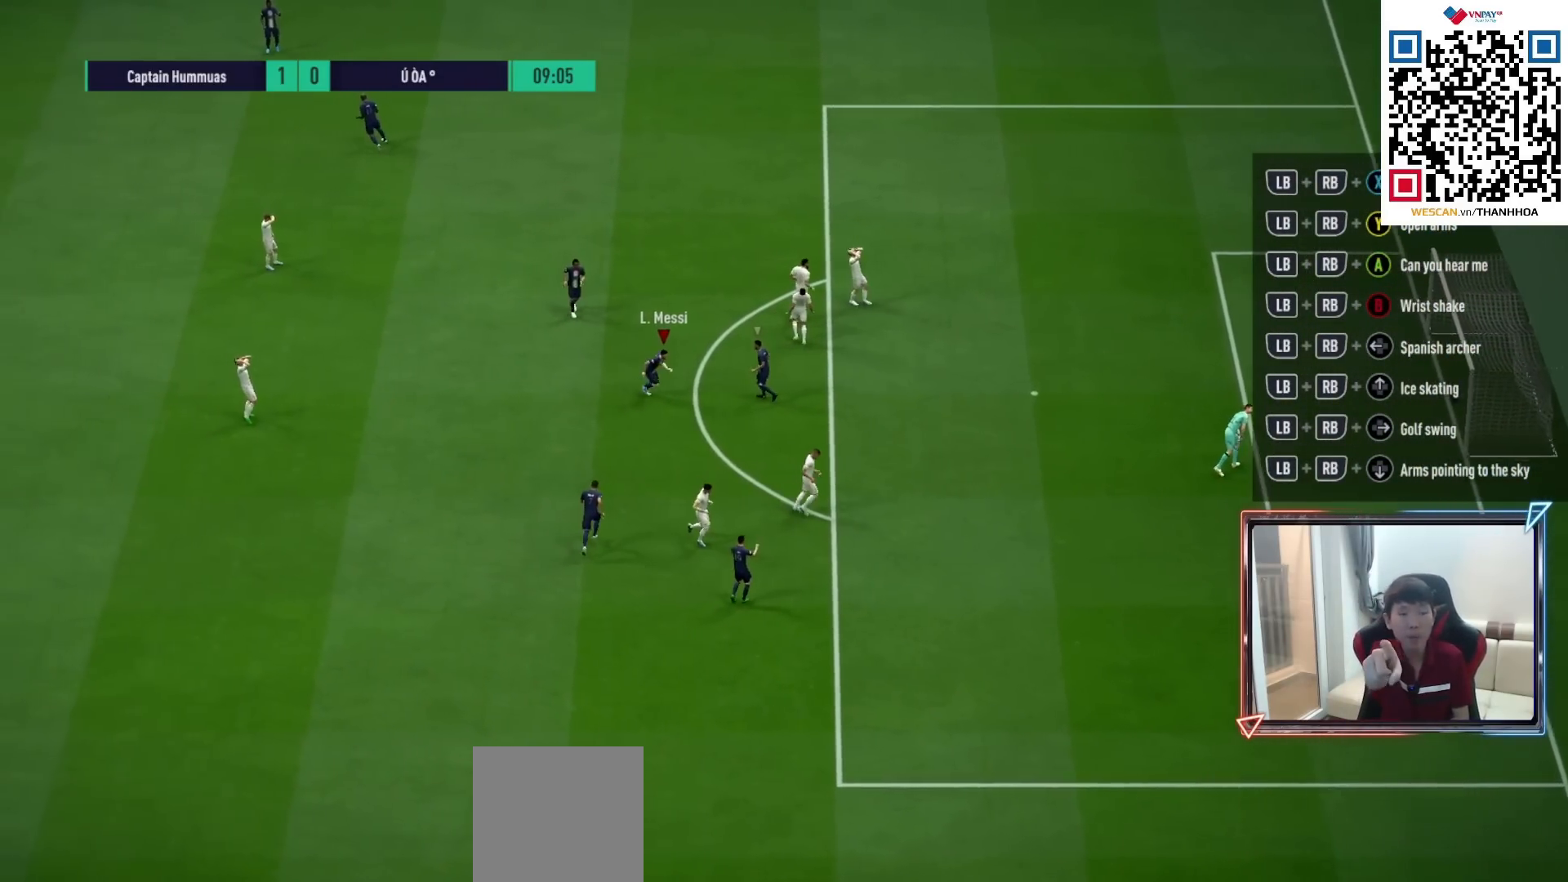
{"buttons": [], "left_stick": "center", "right_stick": "center", "events": []}
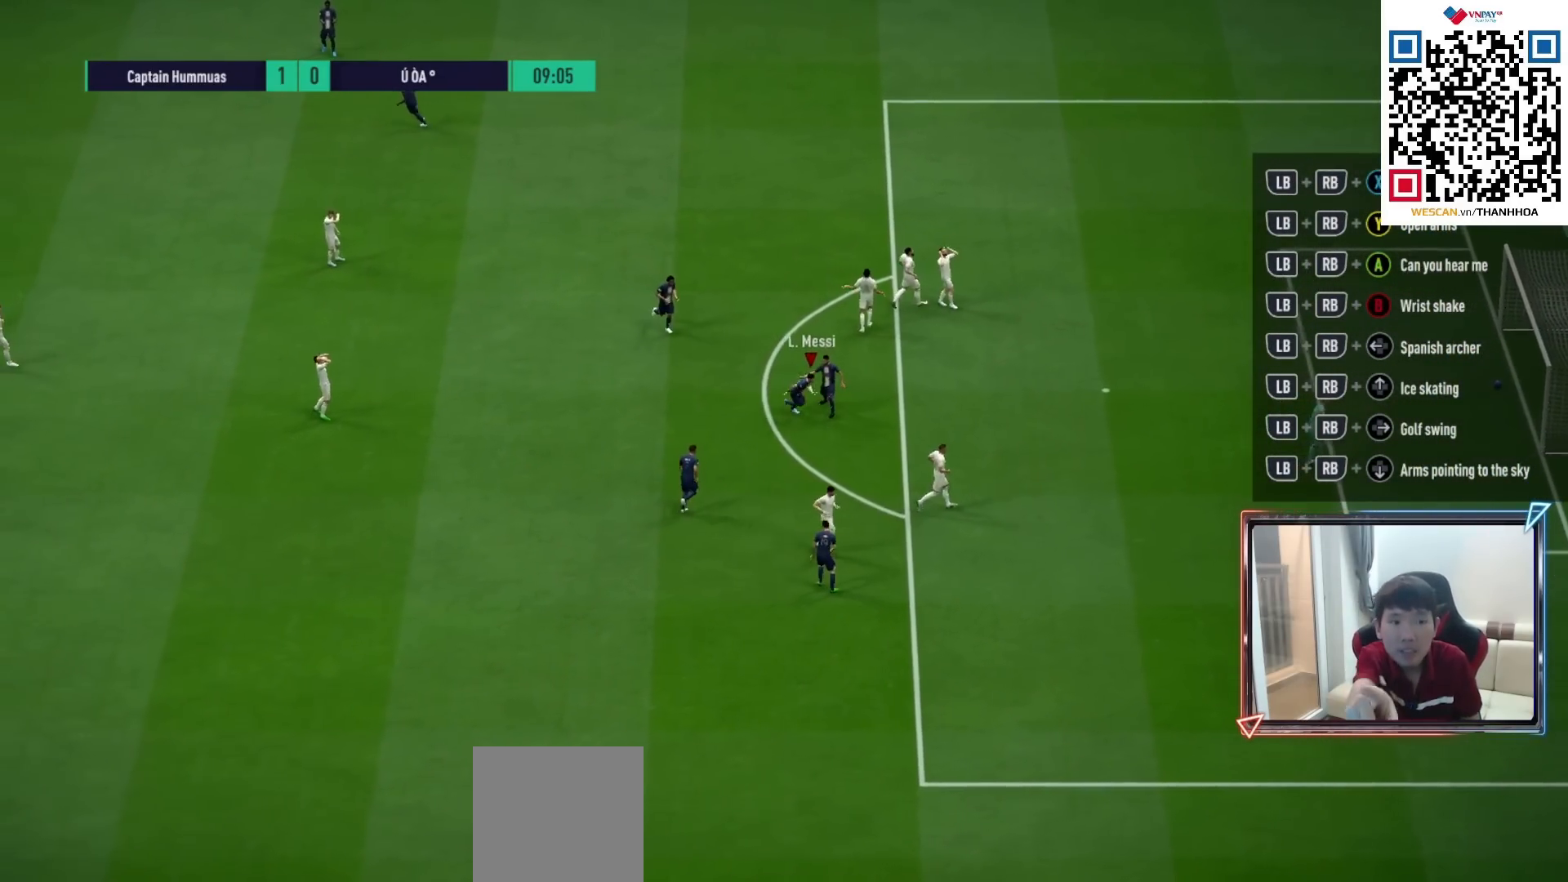
{"buttons": [], "left_stick": "center", "right_stick": "center", "events": []}
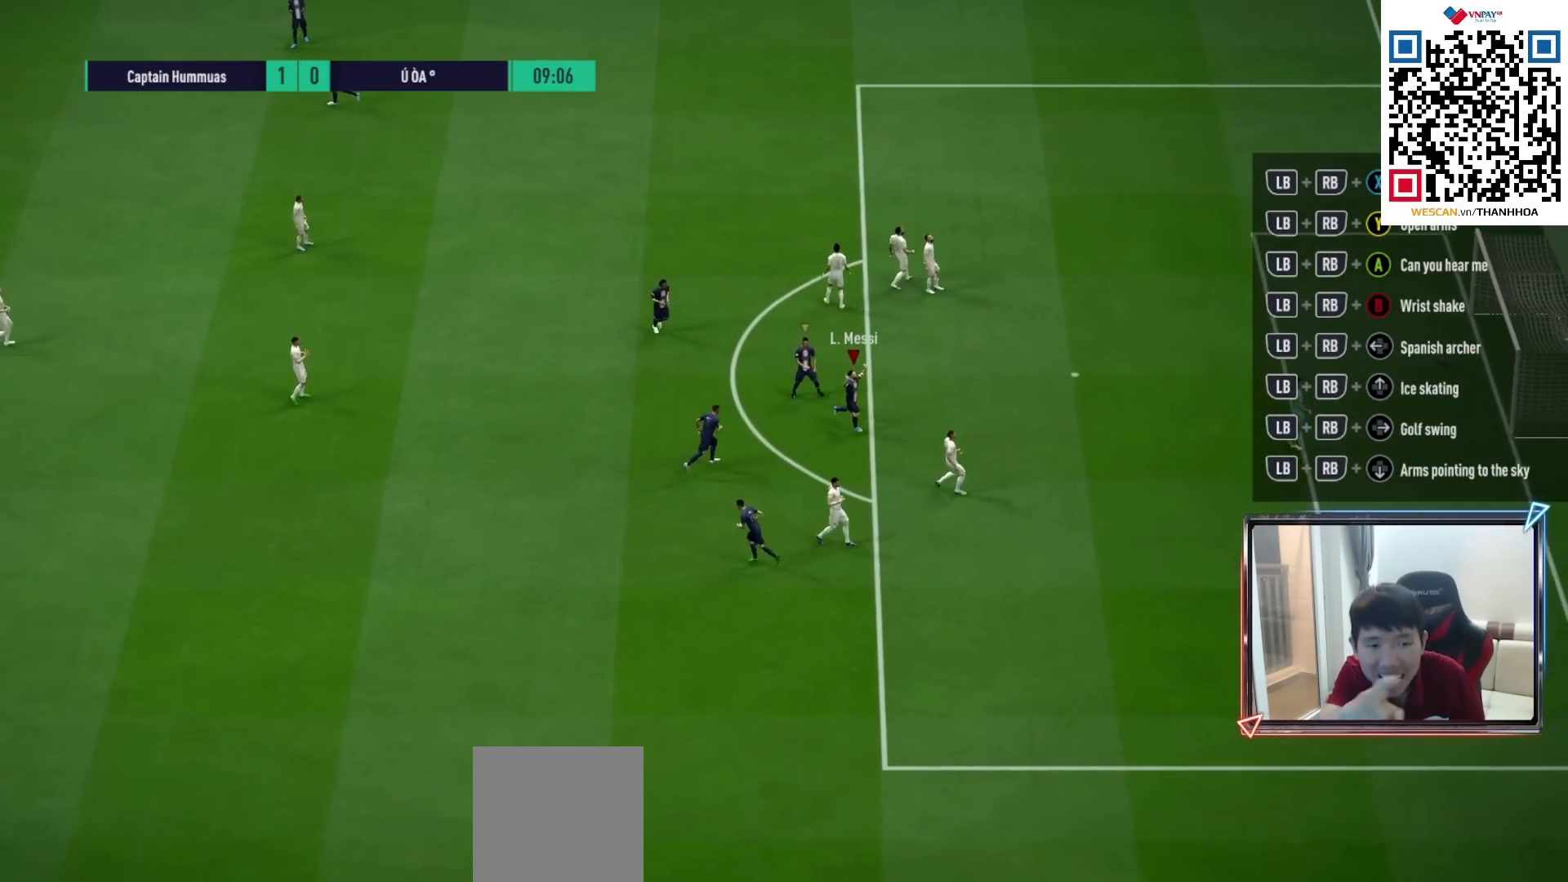
{"buttons": [], "left_stick": "center", "right_stick": "center", "events": []}
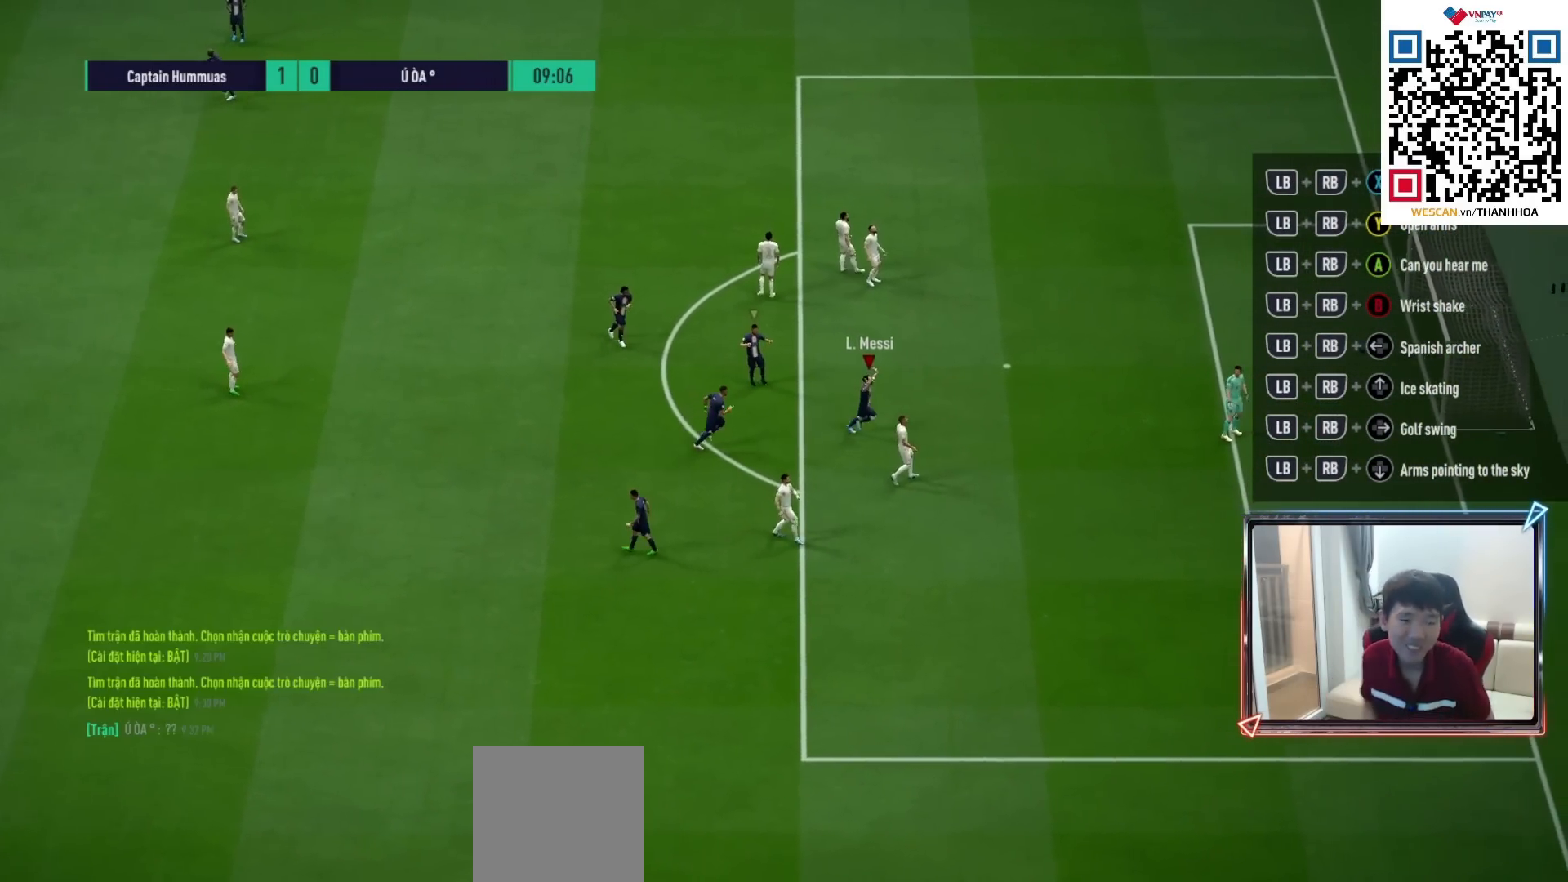
{"buttons": [], "left_stick": "center", "right_stick": "center", "events": []}
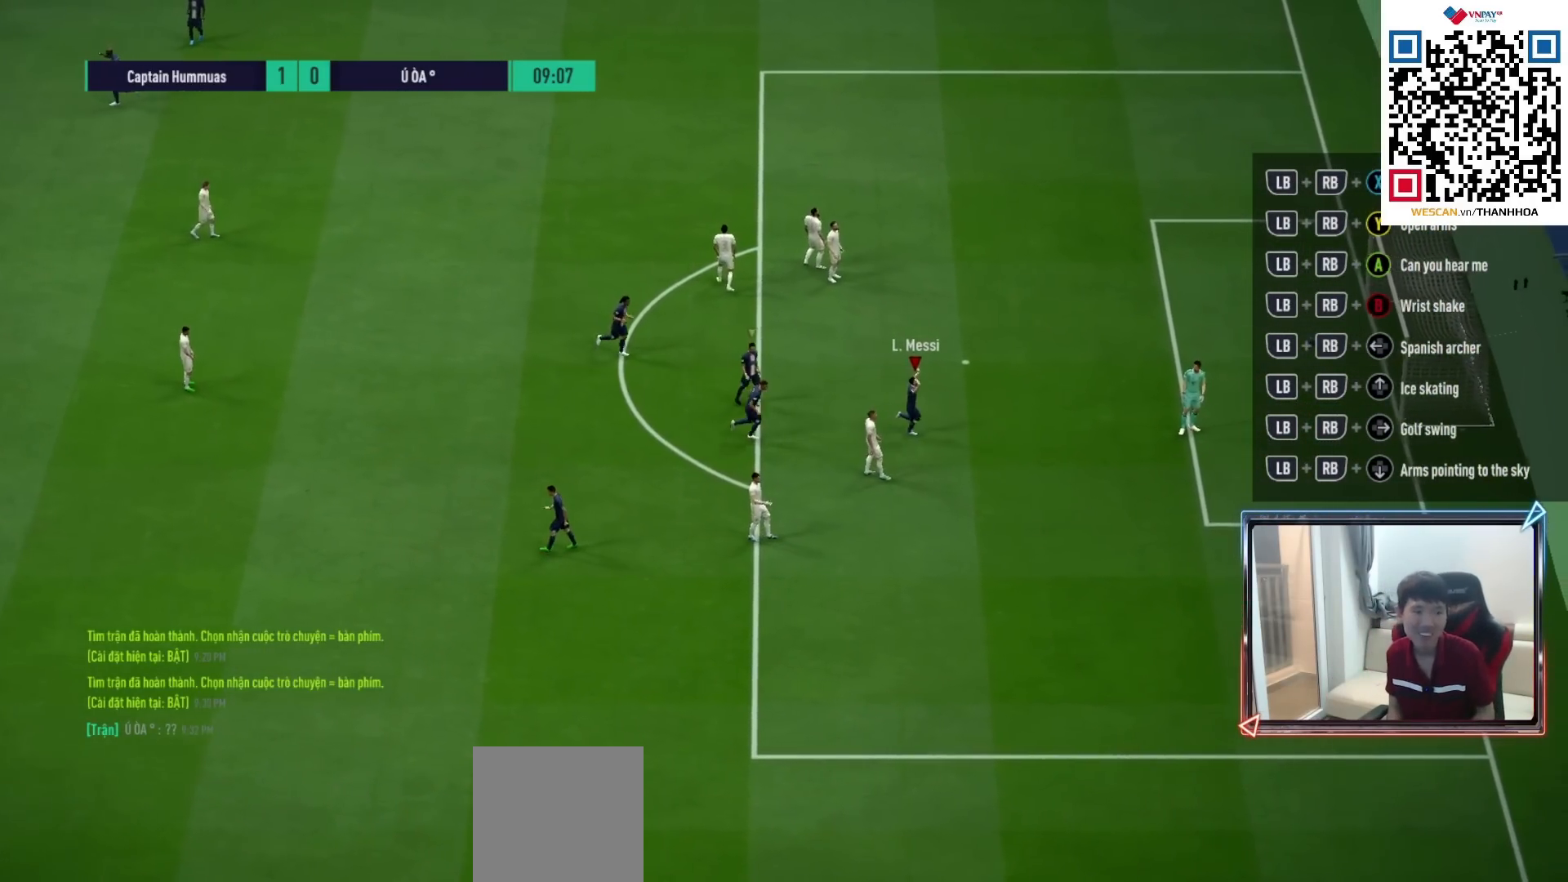
{"buttons": ["CROSS"], "left_stick": "center", "right_stick": "center", "events": [[17, "CROSS", "down"], [117, "CROSS", "up"], [183, "CROSS", "down"], [250, "CROSS", "up"], [333, "CROSS", "down"], [400, "CROSS", "up"], [467, "CROSS", "down"]]}
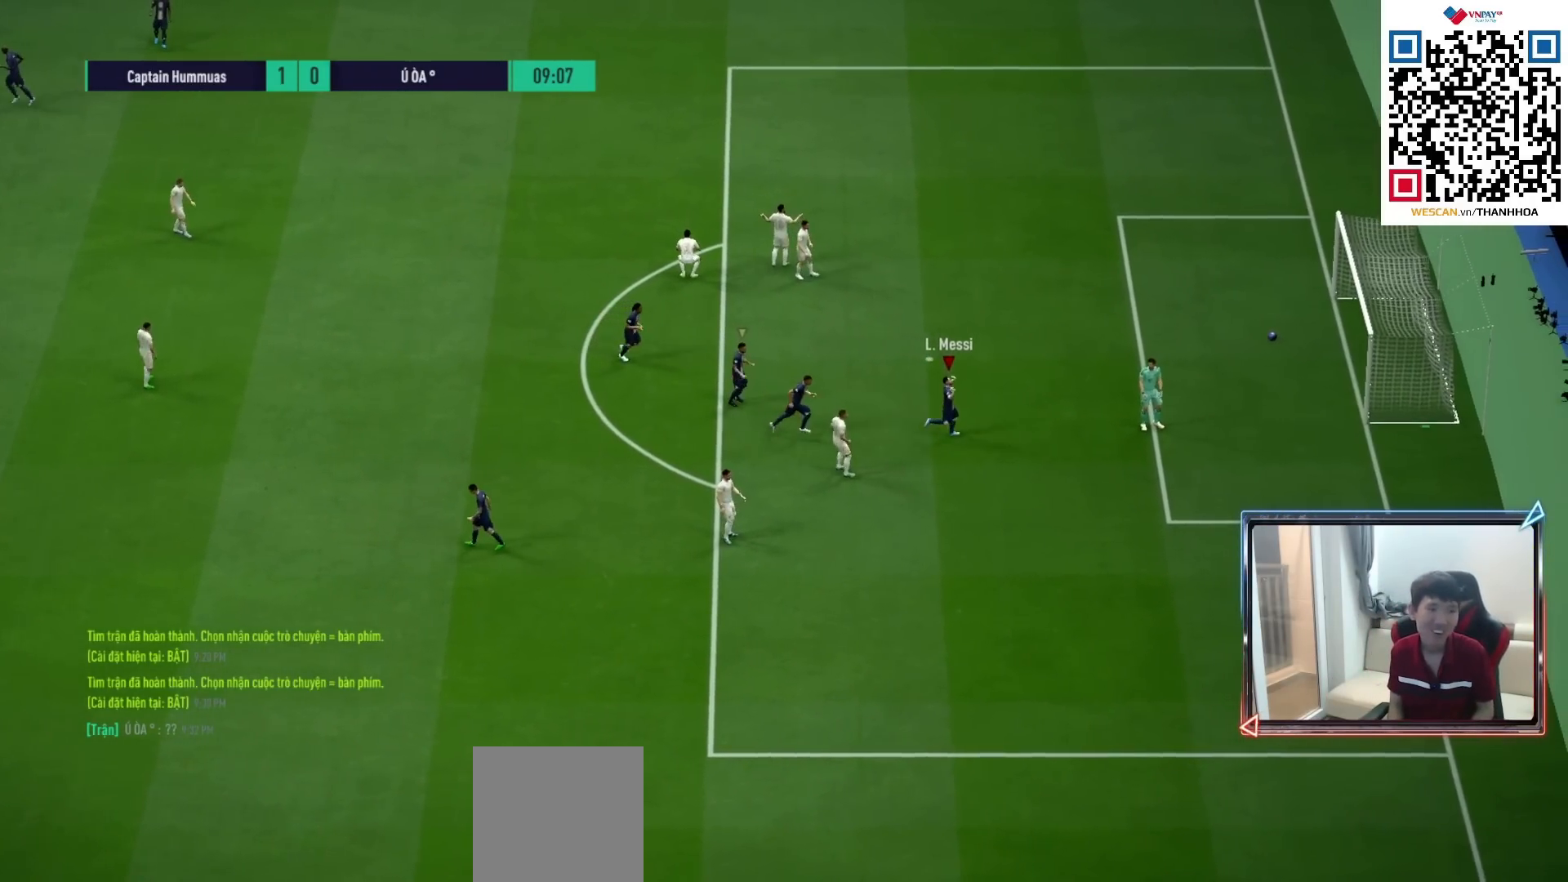
{"buttons": [], "left_stick": "center", "right_stick": "center", "events": [[17, "CROSS", "up"]]}